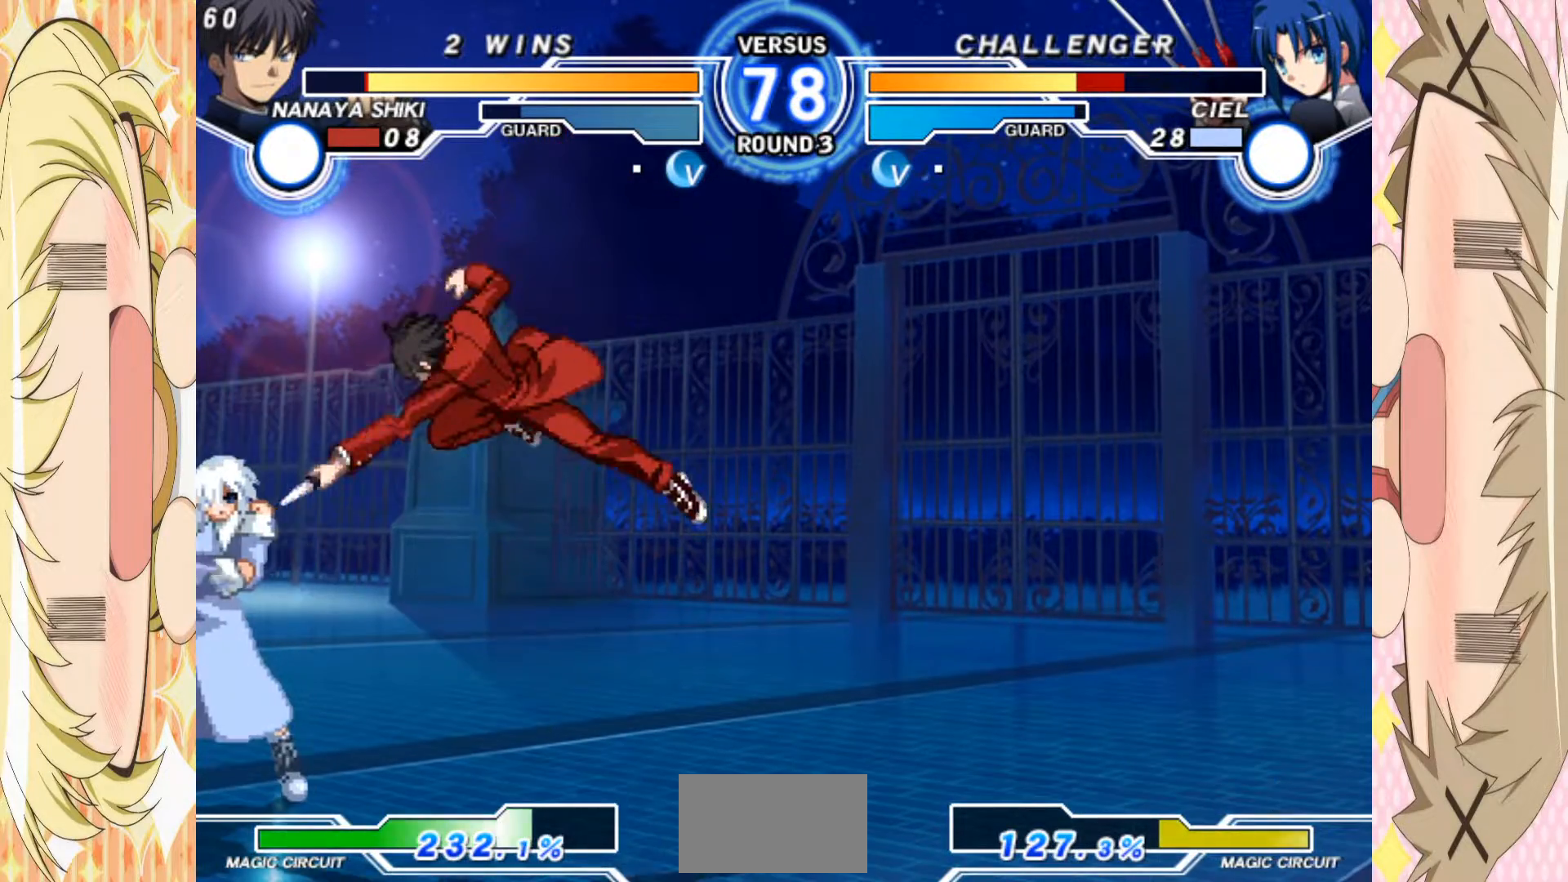
Gameplay with a controller (arcade stick); each line is a JSON object with the inputs held at the frame after it. "events" lists button and stick changes between this image and that frame as [ms after this image, input, new state], when the widget could be followed in between. Not read: L3 R3 other_buttons.
{"buttons": [], "left_stick": "center", "events": [[33, "left_stick", "up"], [150, "left_stick", "left"], [283, "left_stick", "center"], [367, "B", "down"], [400, "B", "up"]]}
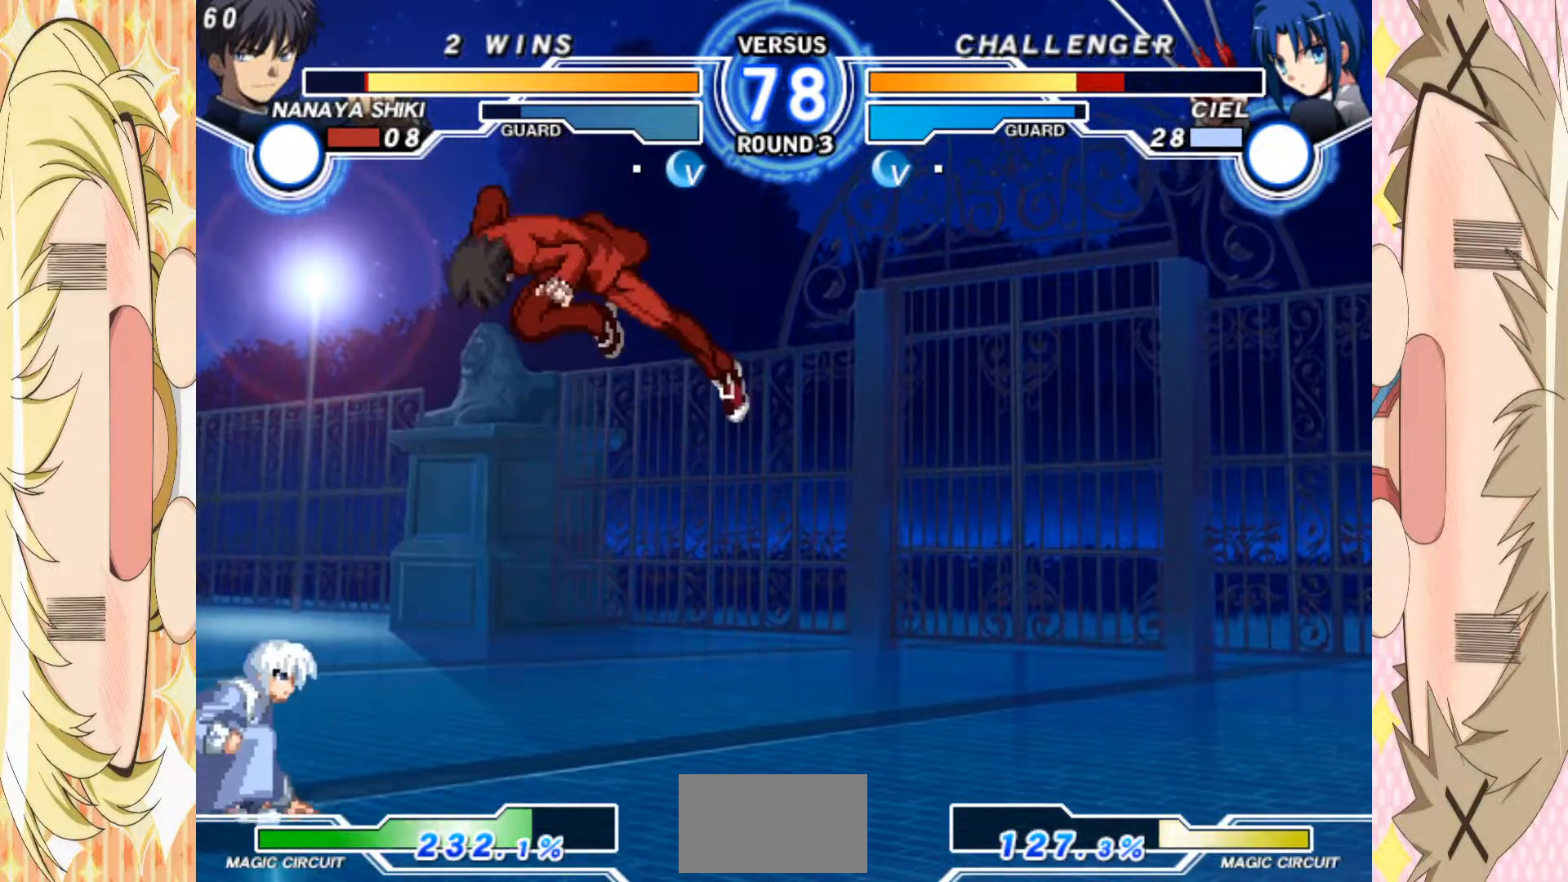
{"buttons": [], "left_stick": "right", "events": [[217, "left_stick", "up"], [350, "left_stick", "right"]]}
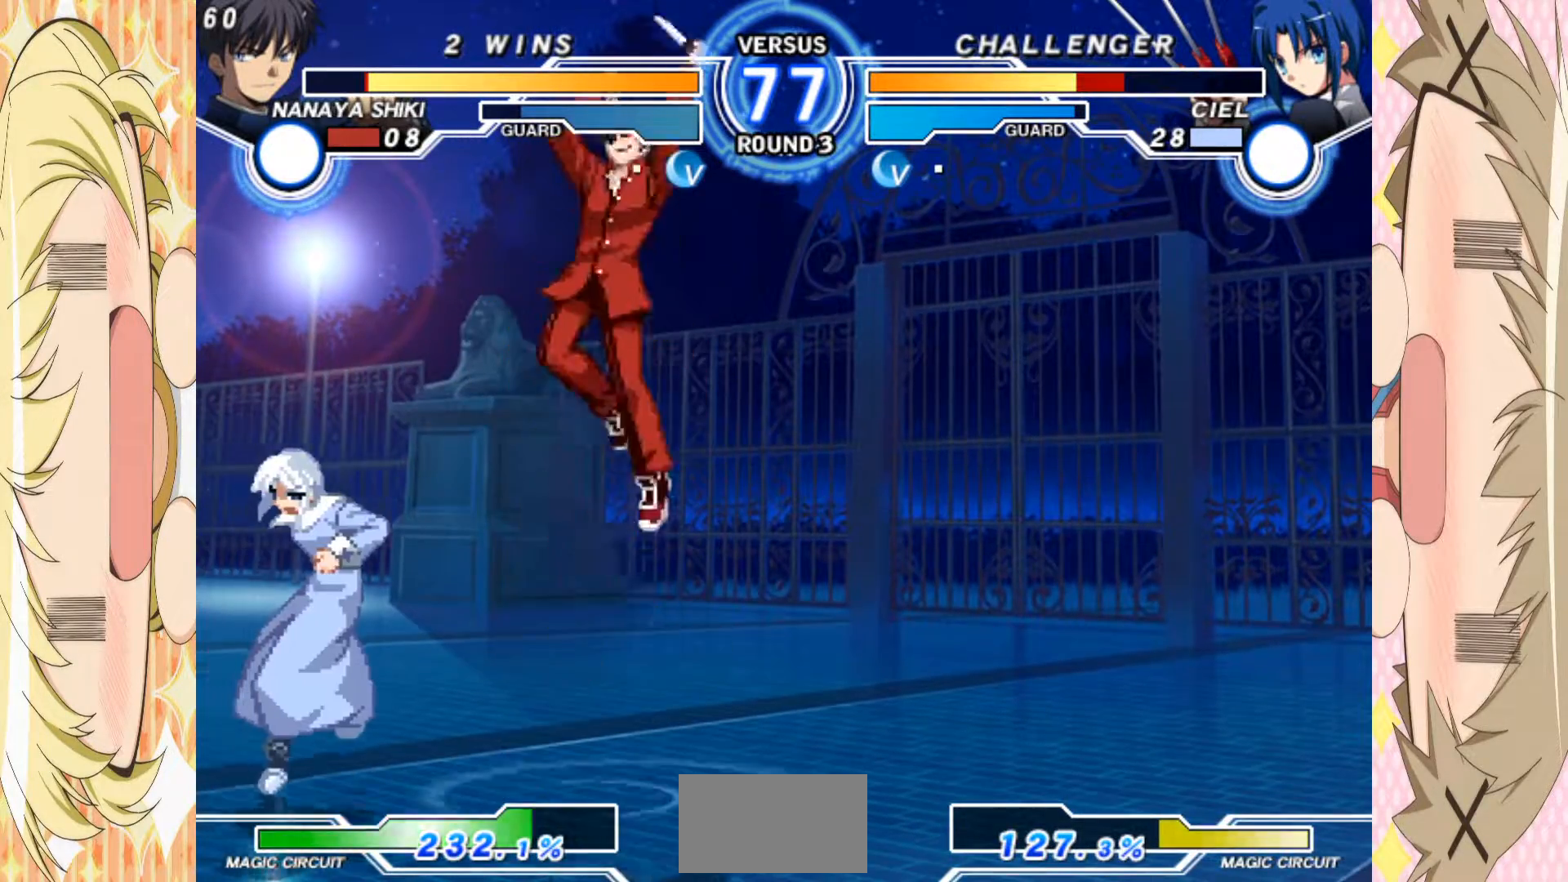
{"buttons": [], "left_stick": "center", "events": [[317, "left_stick", "left"], [467, "left_stick", "center"]]}
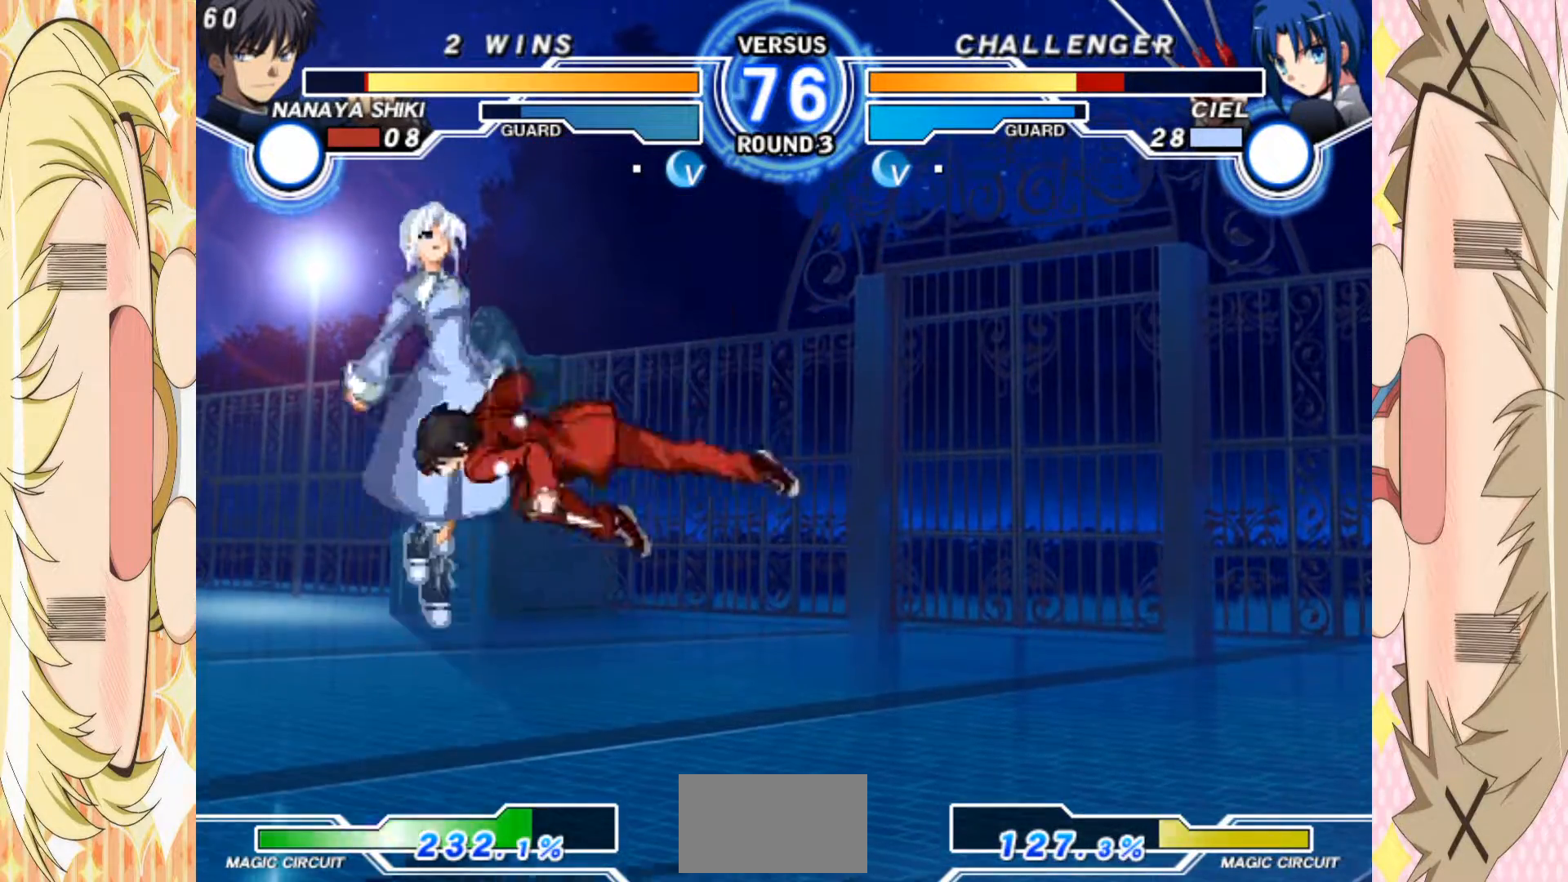
{"buttons": [], "left_stick": "right", "events": [[33, "left_stick", "up"], [200, "left_stick", "right"], [250, "A", "down"], [383, "A", "up"]]}
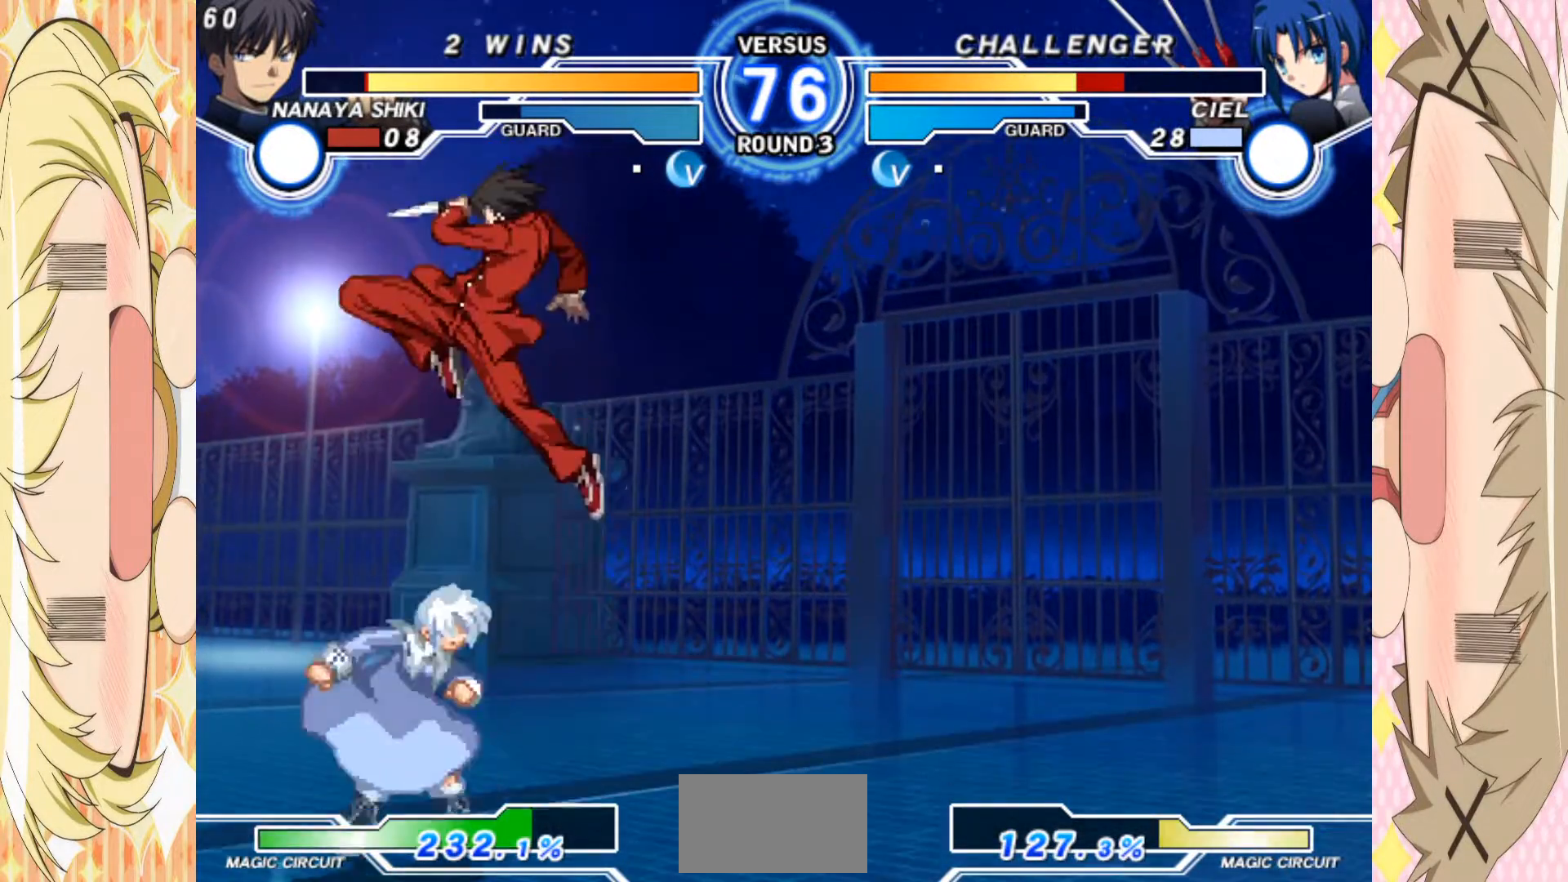
{"buttons": [], "left_stick": "down-right", "events": [[167, "left_stick", "down-right"]]}
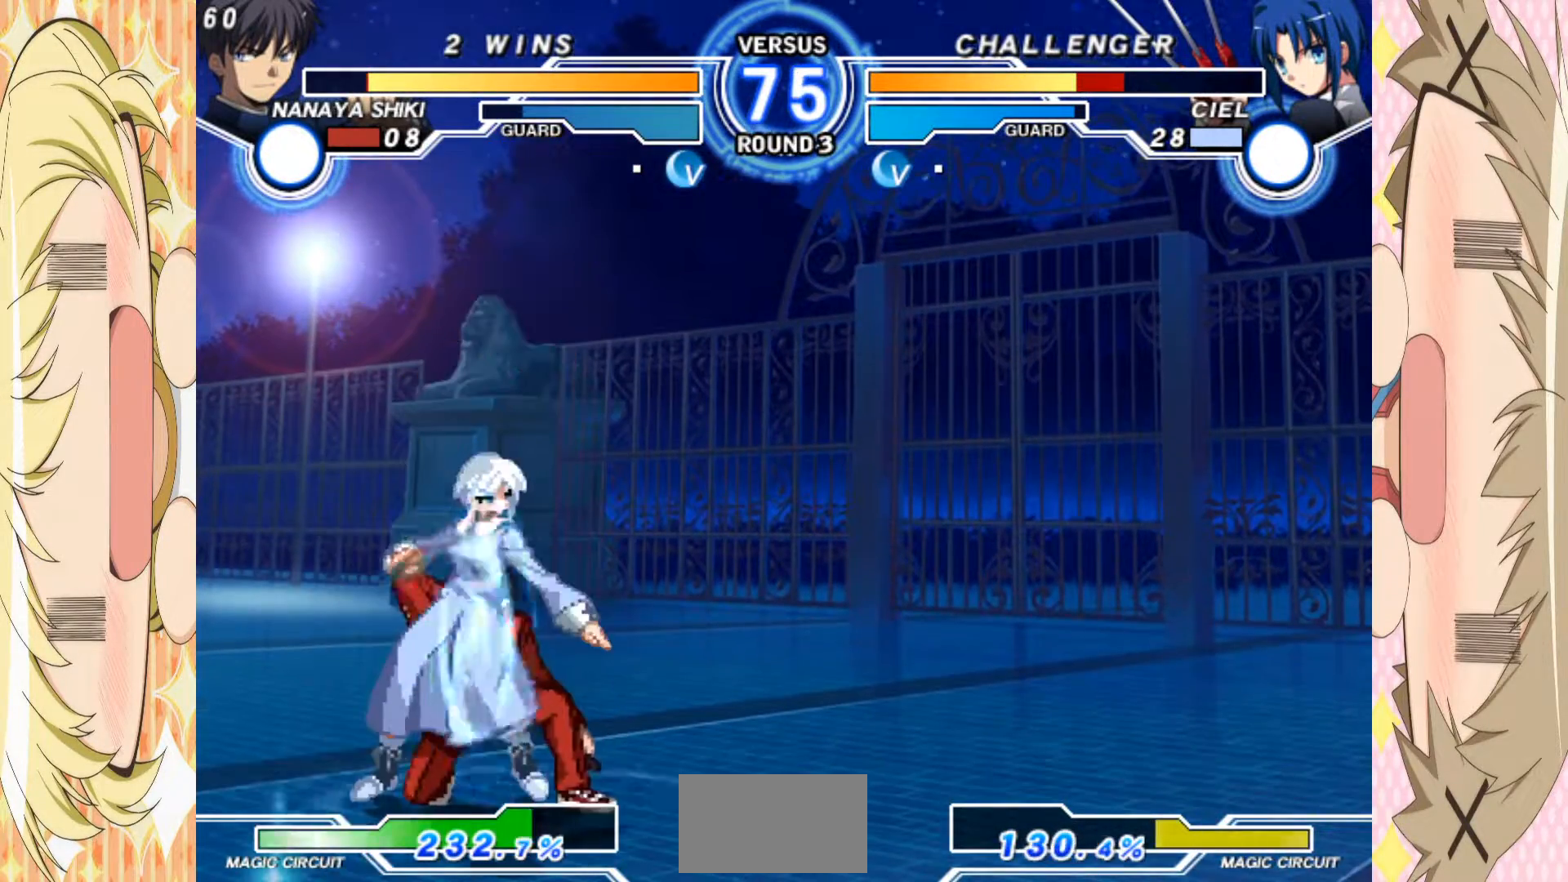
{"buttons": [], "left_stick": "down-right", "events": []}
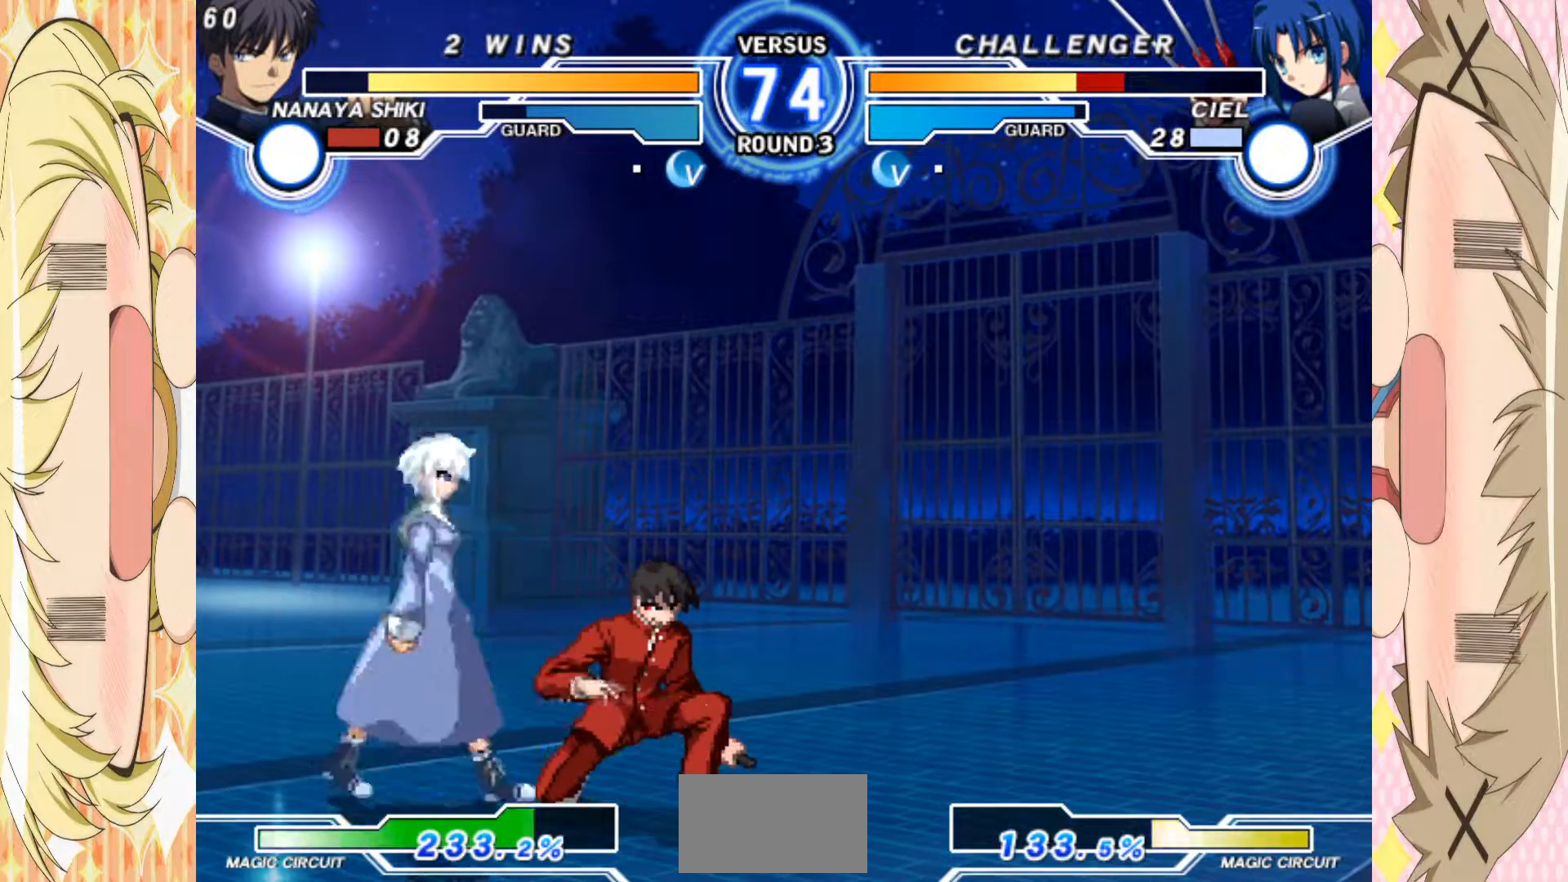
{"buttons": [], "left_stick": "down-right", "events": [[133, "left_stick", "down-left"], [200, "left_stick", "left"], [333, "left_stick", "down"], [400, "left_stick", "down-right"]]}
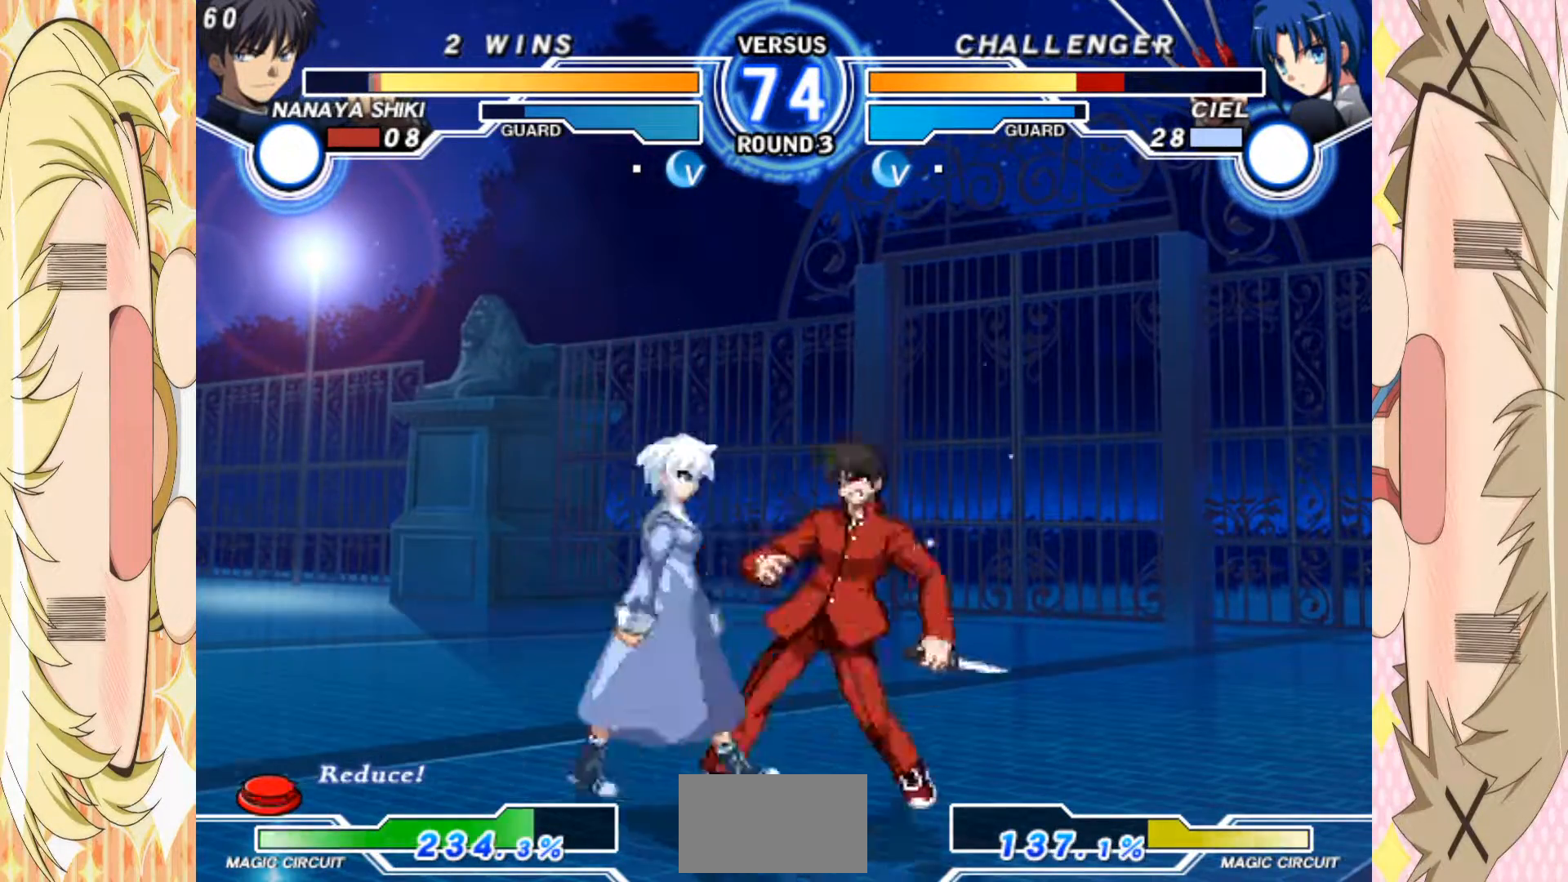
{"buttons": [], "left_stick": "down-right", "events": [[50, "A", "down"], [117, "A", "up"], [350, "A", "down"], [433, "A", "up"]]}
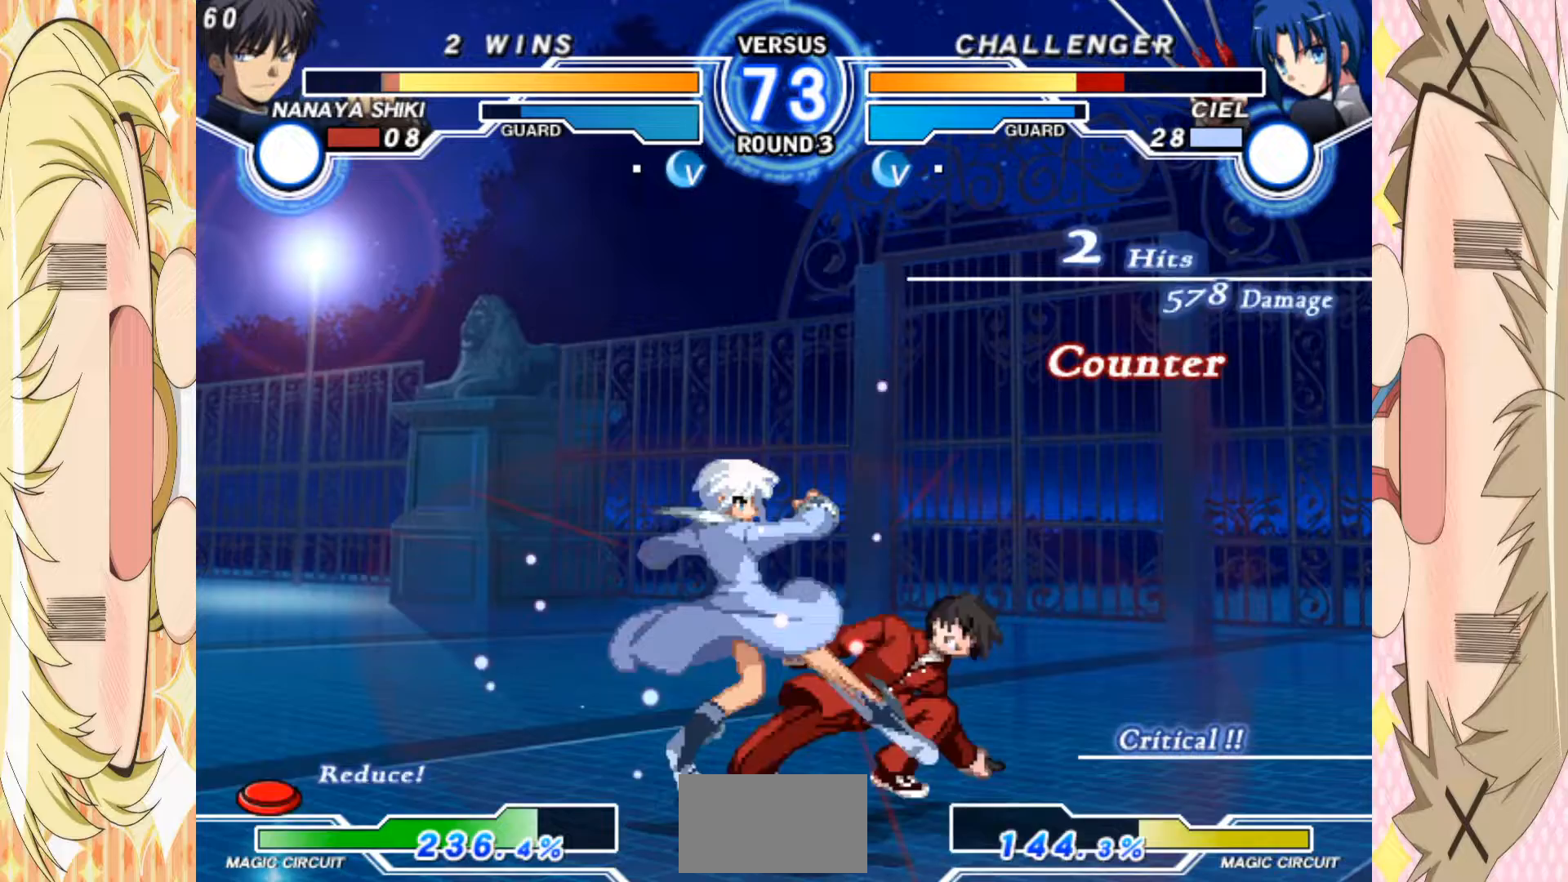
{"buttons": [], "left_stick": "down-right", "events": [[100, "A", "down"], [200, "A", "up"]]}
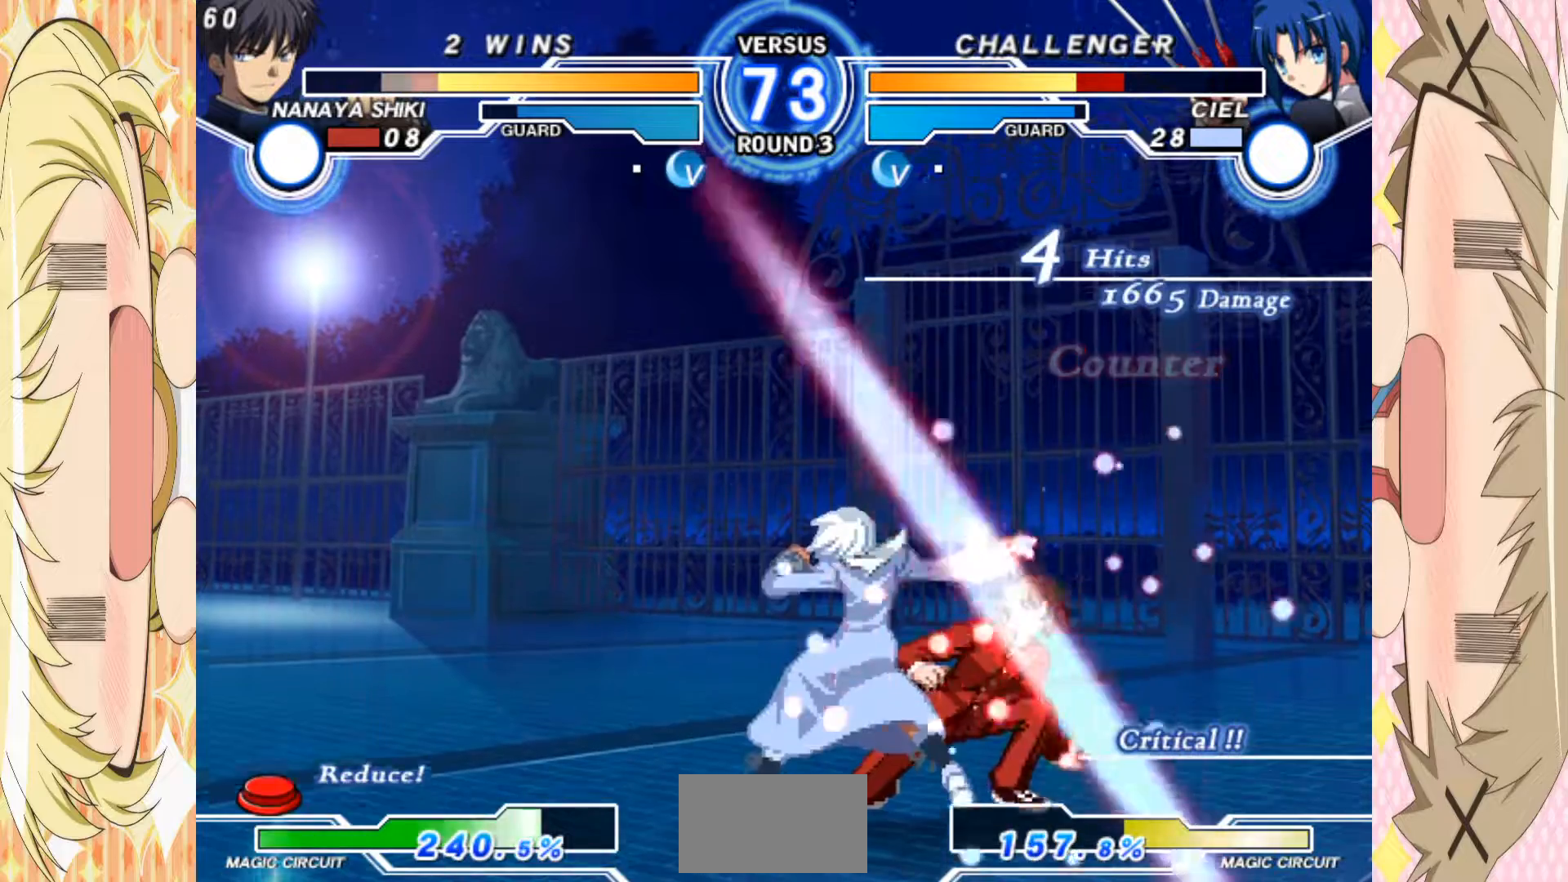
{"buttons": [], "left_stick": "down-right", "events": [[167, "B", "down"], [250, "B", "up"]]}
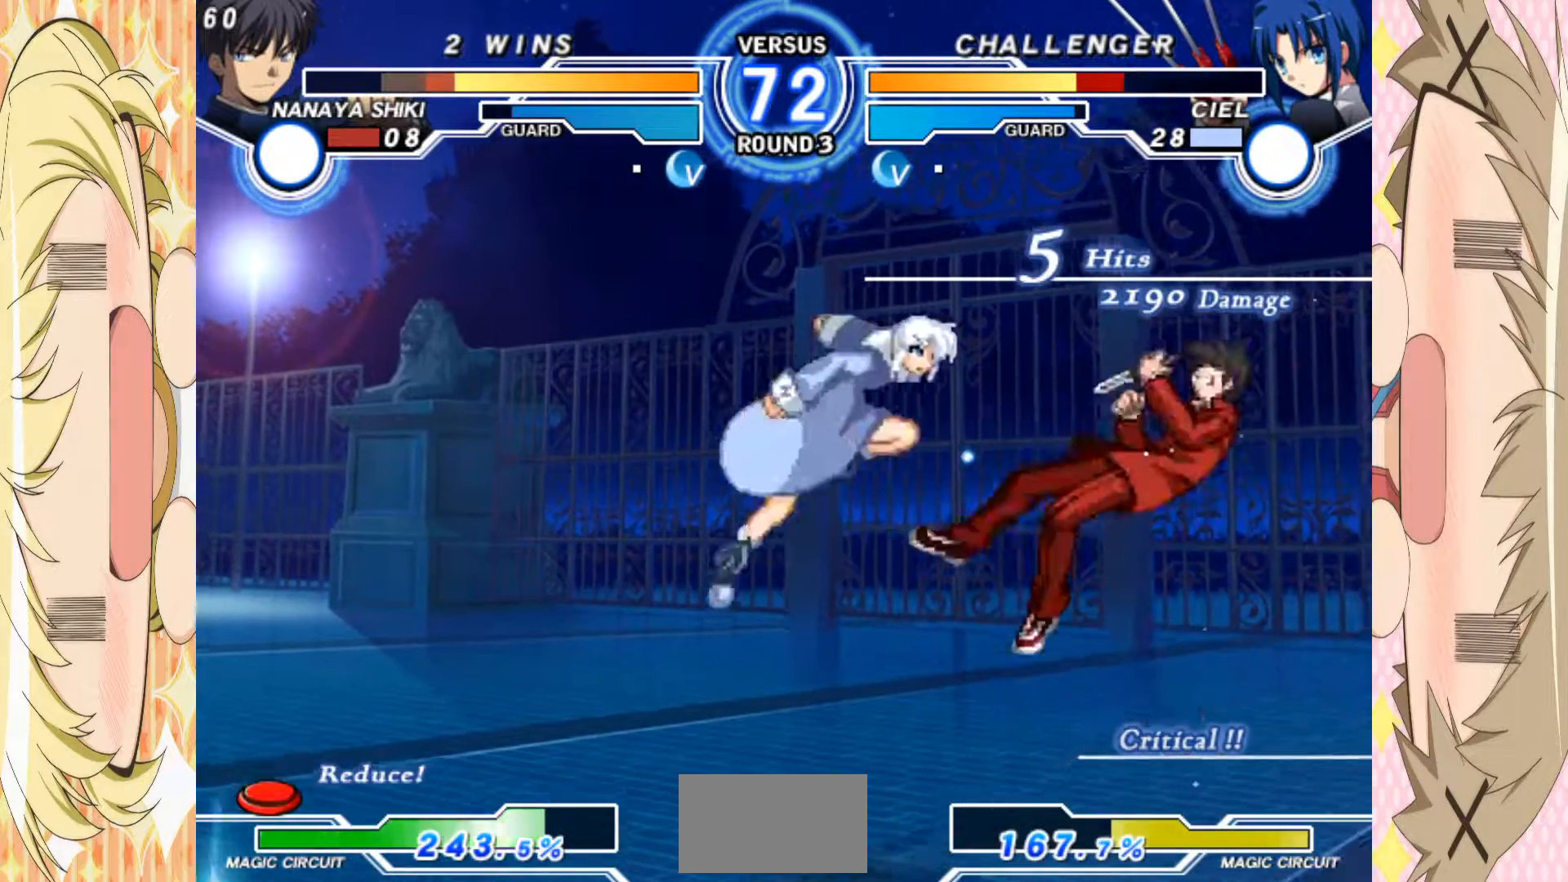
{"buttons": [], "left_stick": "down-right", "events": [[200, "B", "down"], [300, "B", "up"]]}
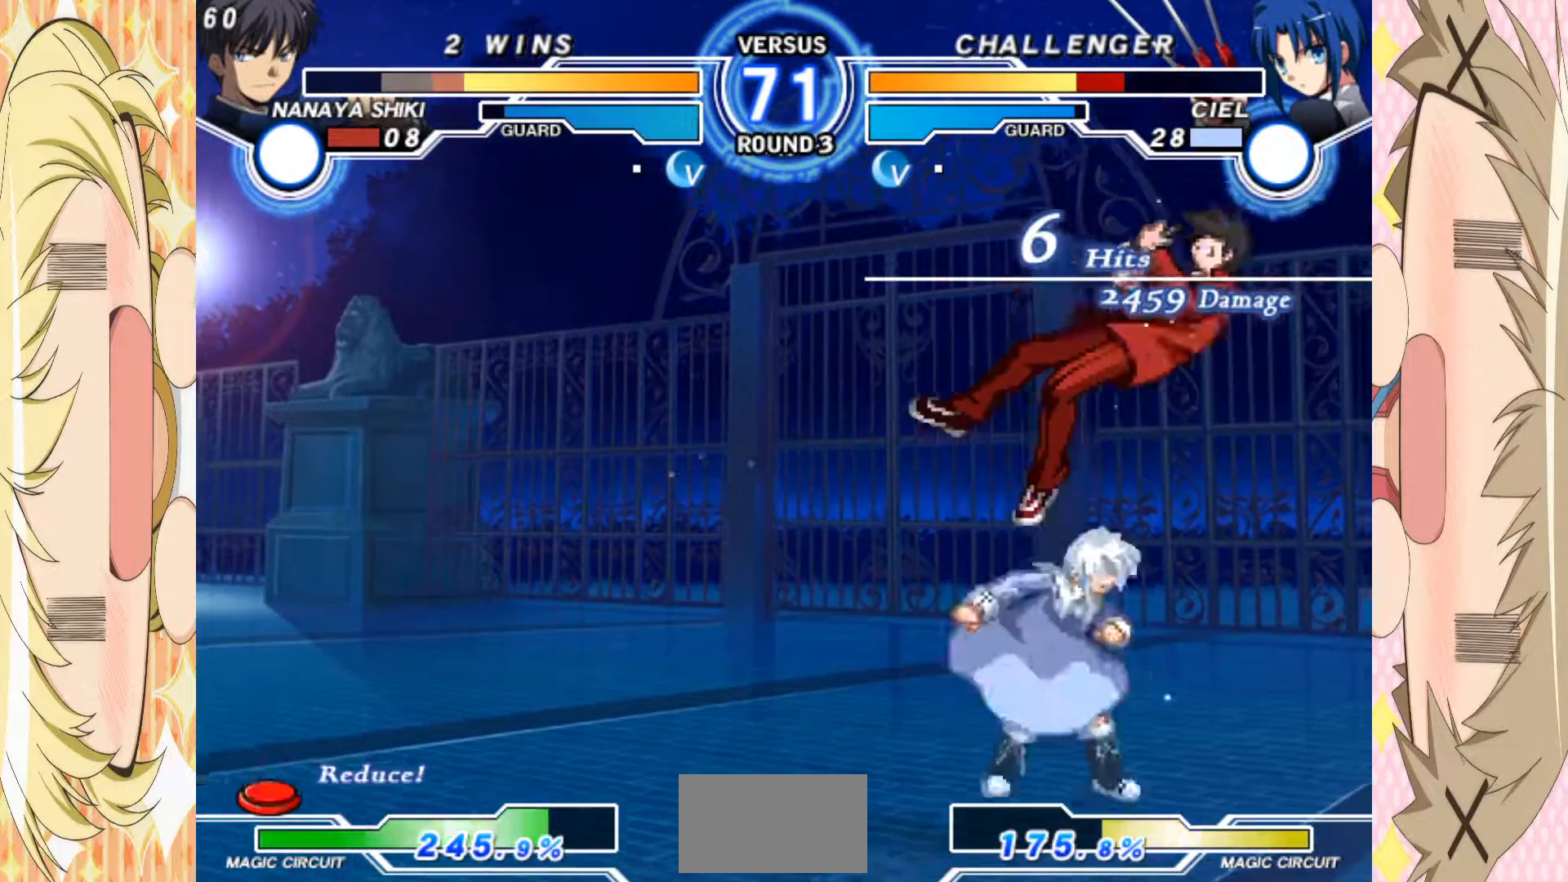
{"buttons": ["B"], "left_stick": "down-right", "events": [[150, "B", "down"], [267, "B", "up"], [467, "B", "down"]]}
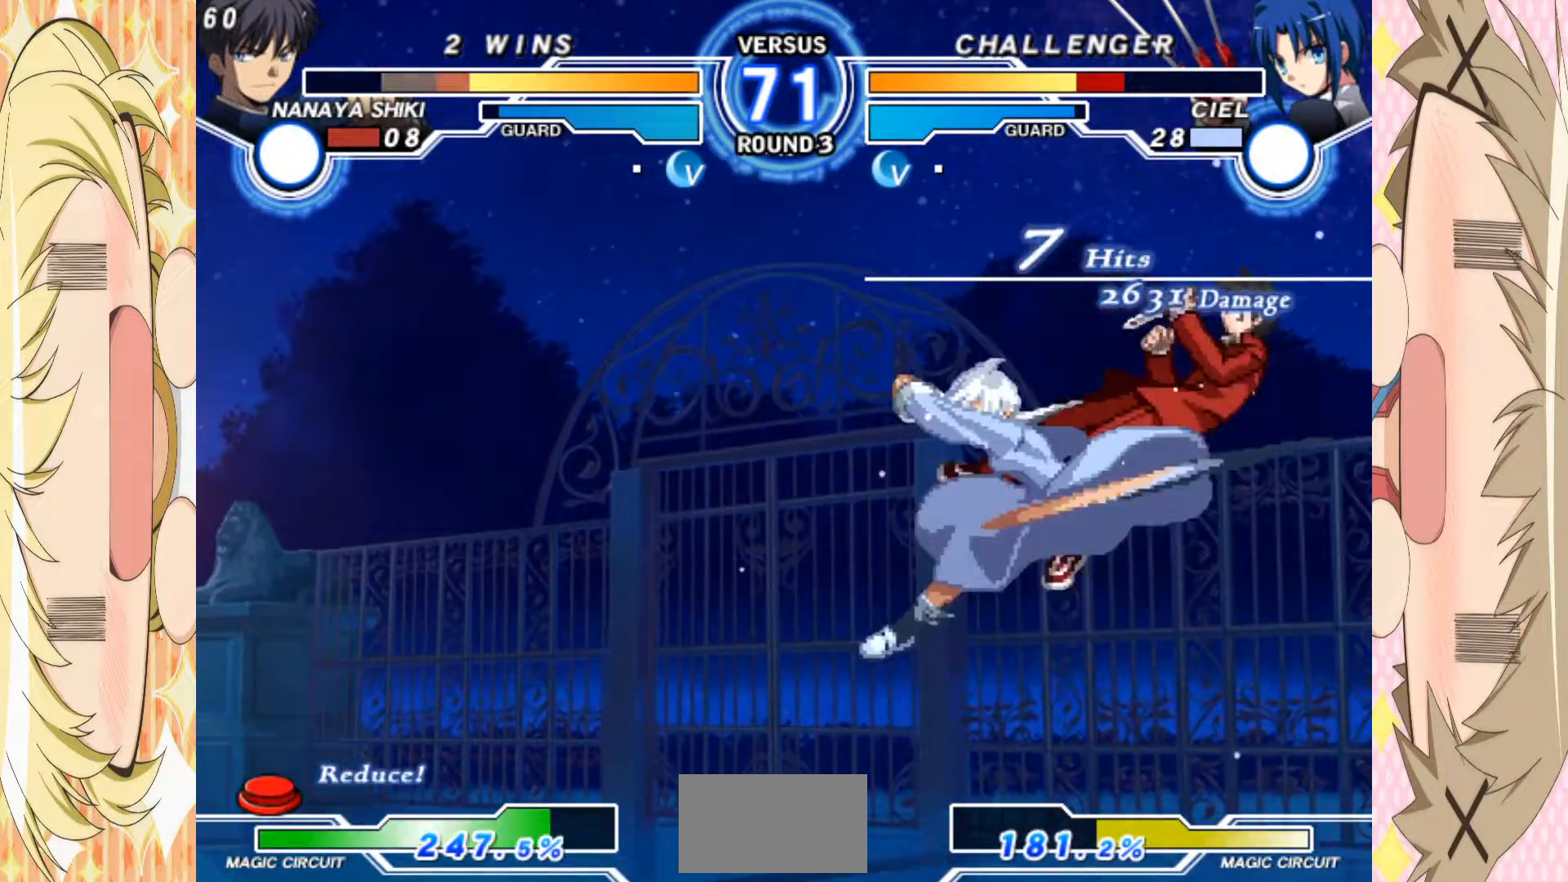
{"buttons": [], "left_stick": "down-right", "events": [[67, "B", "up"], [333, "B", "down"], [417, "B", "up"]]}
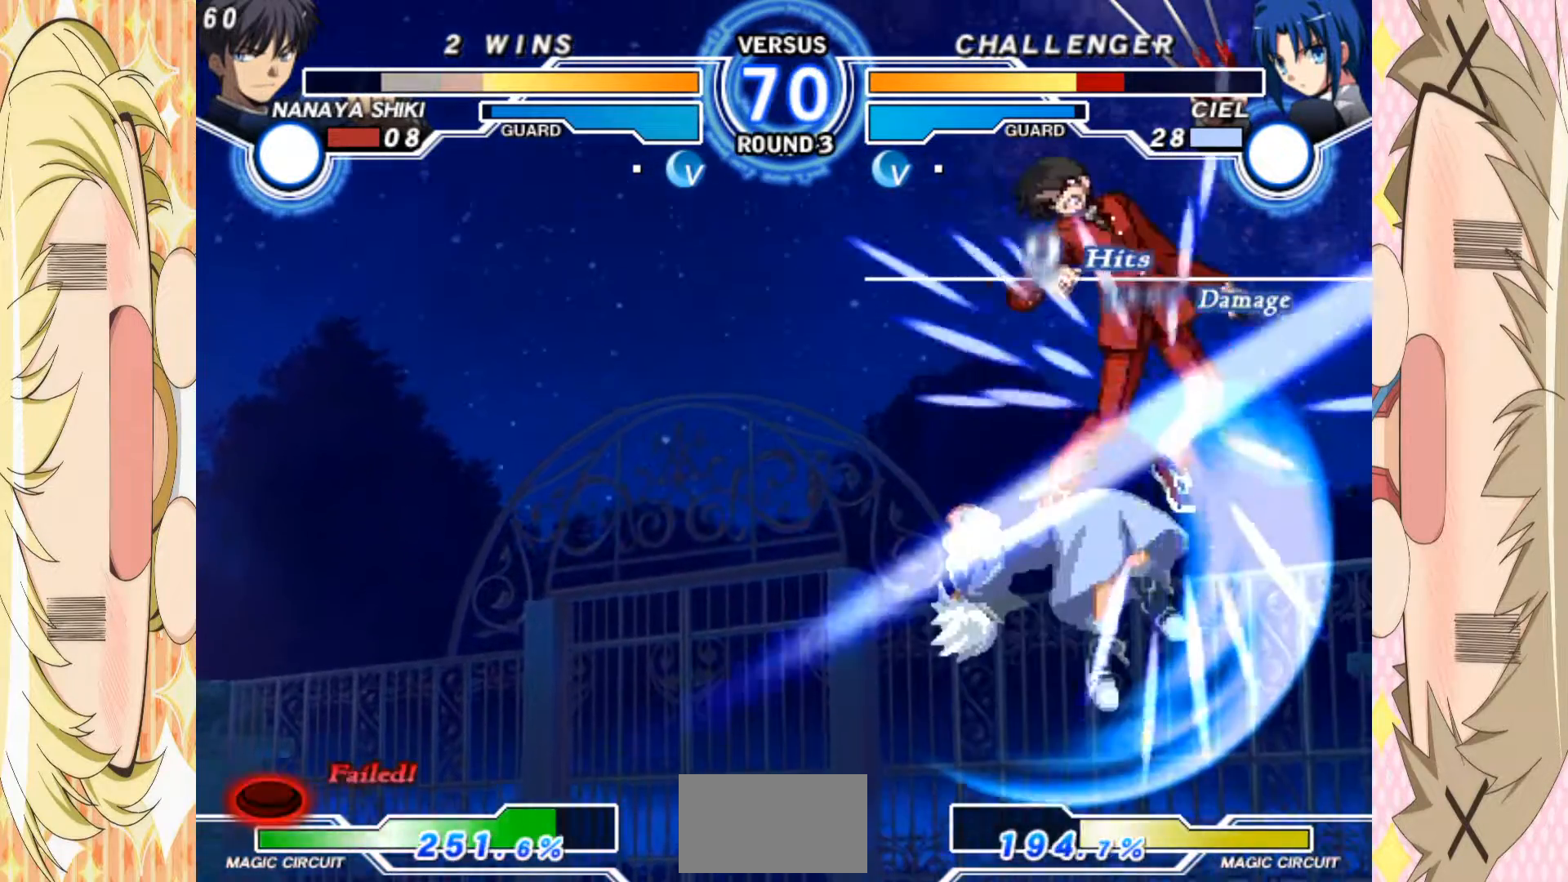
{"buttons": ["B"], "left_stick": "down-right", "events": [[500, "B", "down"]]}
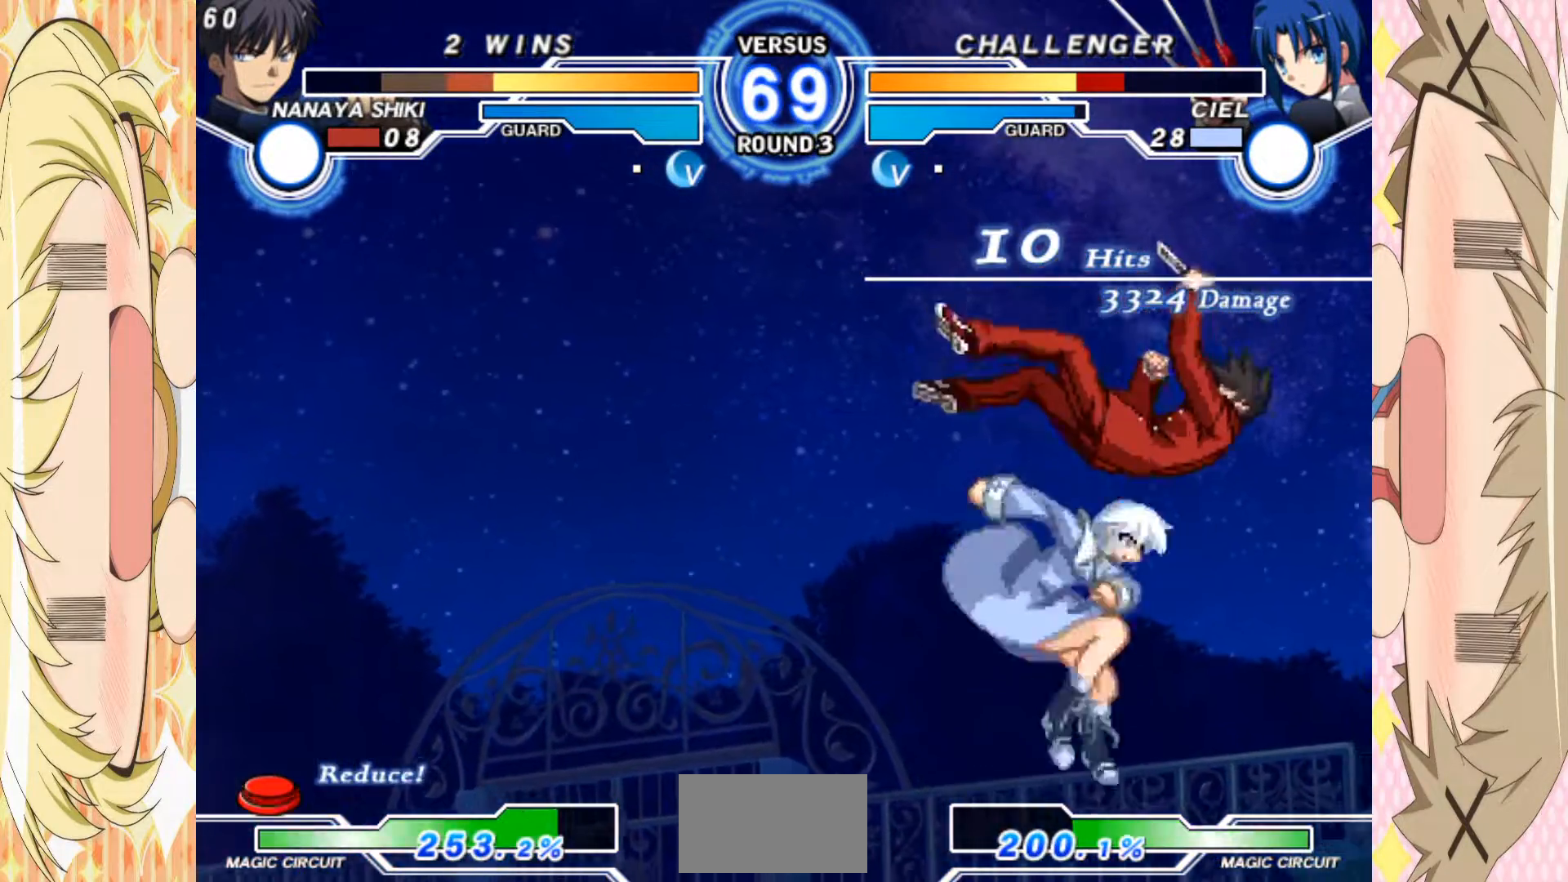
{"buttons": [], "left_stick": "down-right", "events": [[117, "B", "up"], [367, "B", "down"], [433, "B", "up"]]}
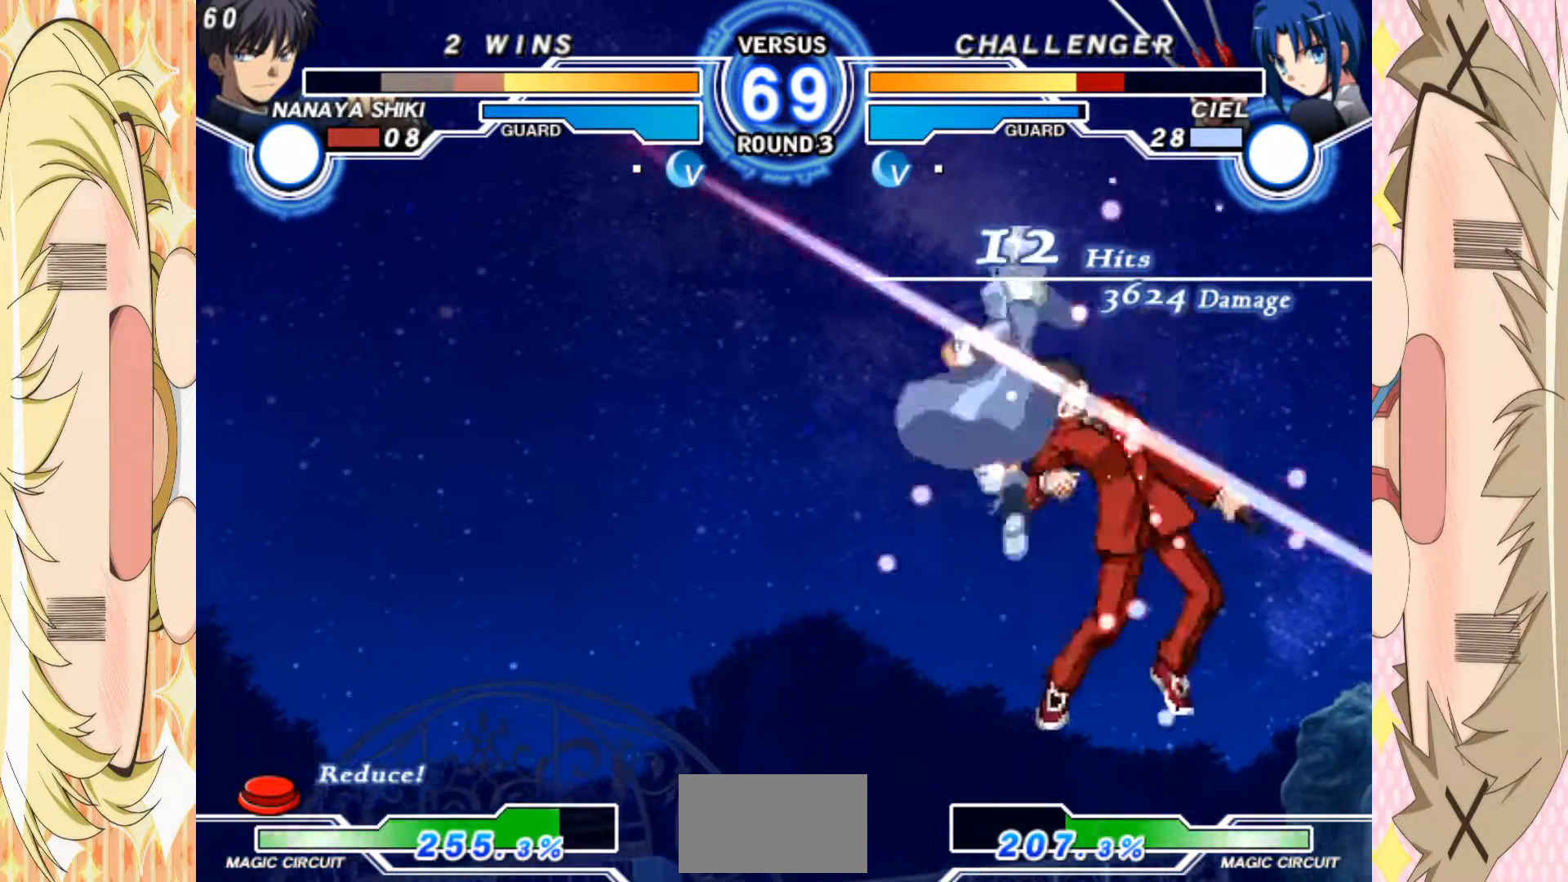
{"buttons": ["B"], "left_stick": "down-right", "events": [[117, "B", "down"], [217, "B", "up"], [467, "B", "down"]]}
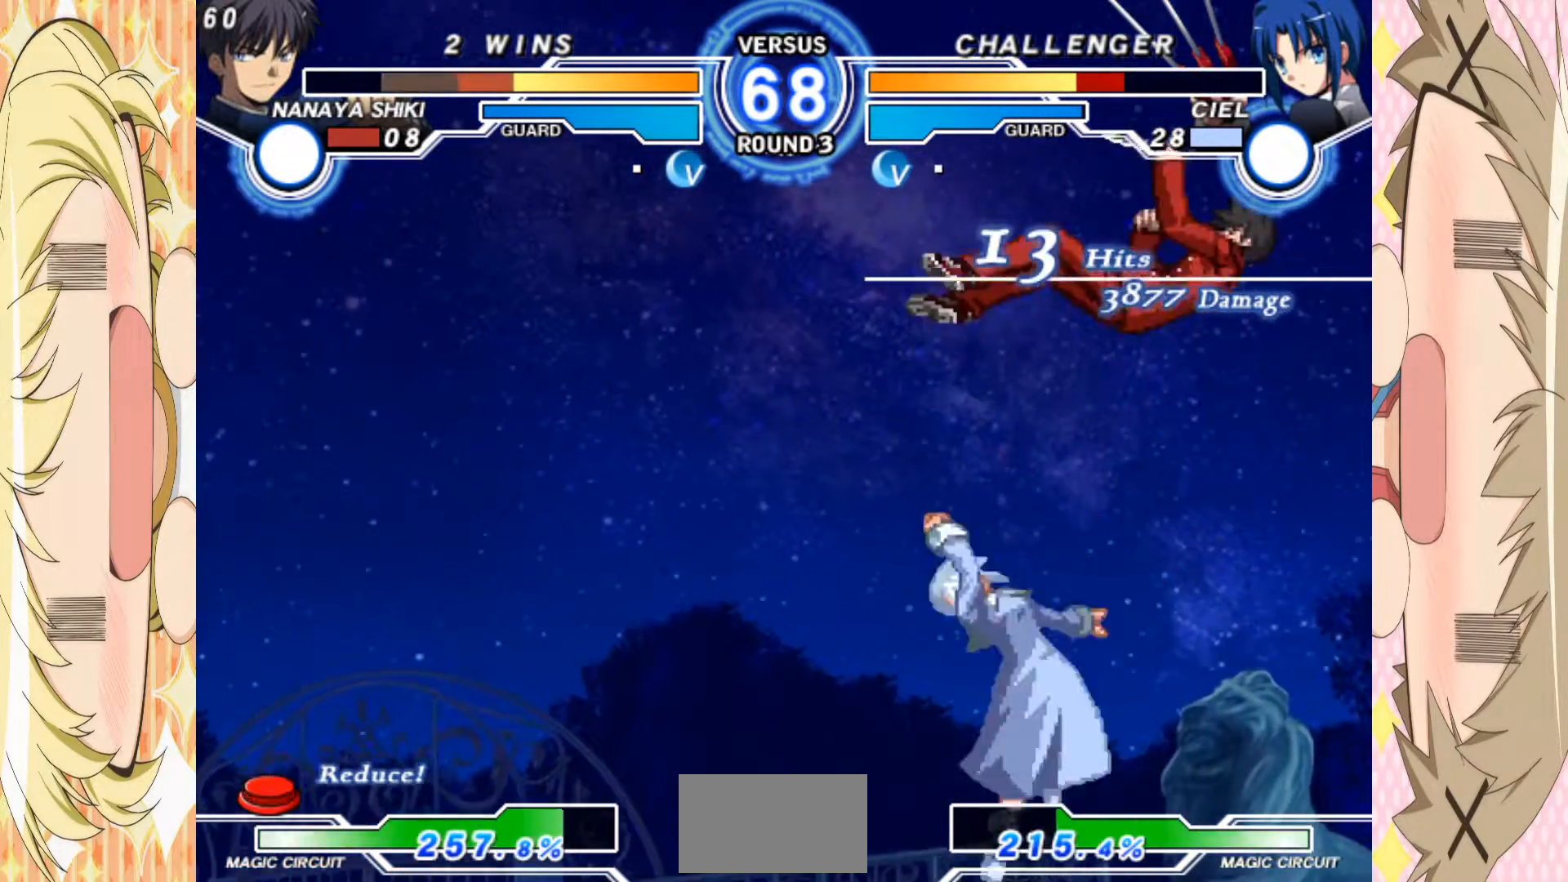
{"buttons": [], "left_stick": "down-right", "events": [[17, "B", "up"], [100, "B", "down"], [150, "B", "up"], [233, "B", "down"], [300, "B", "up"]]}
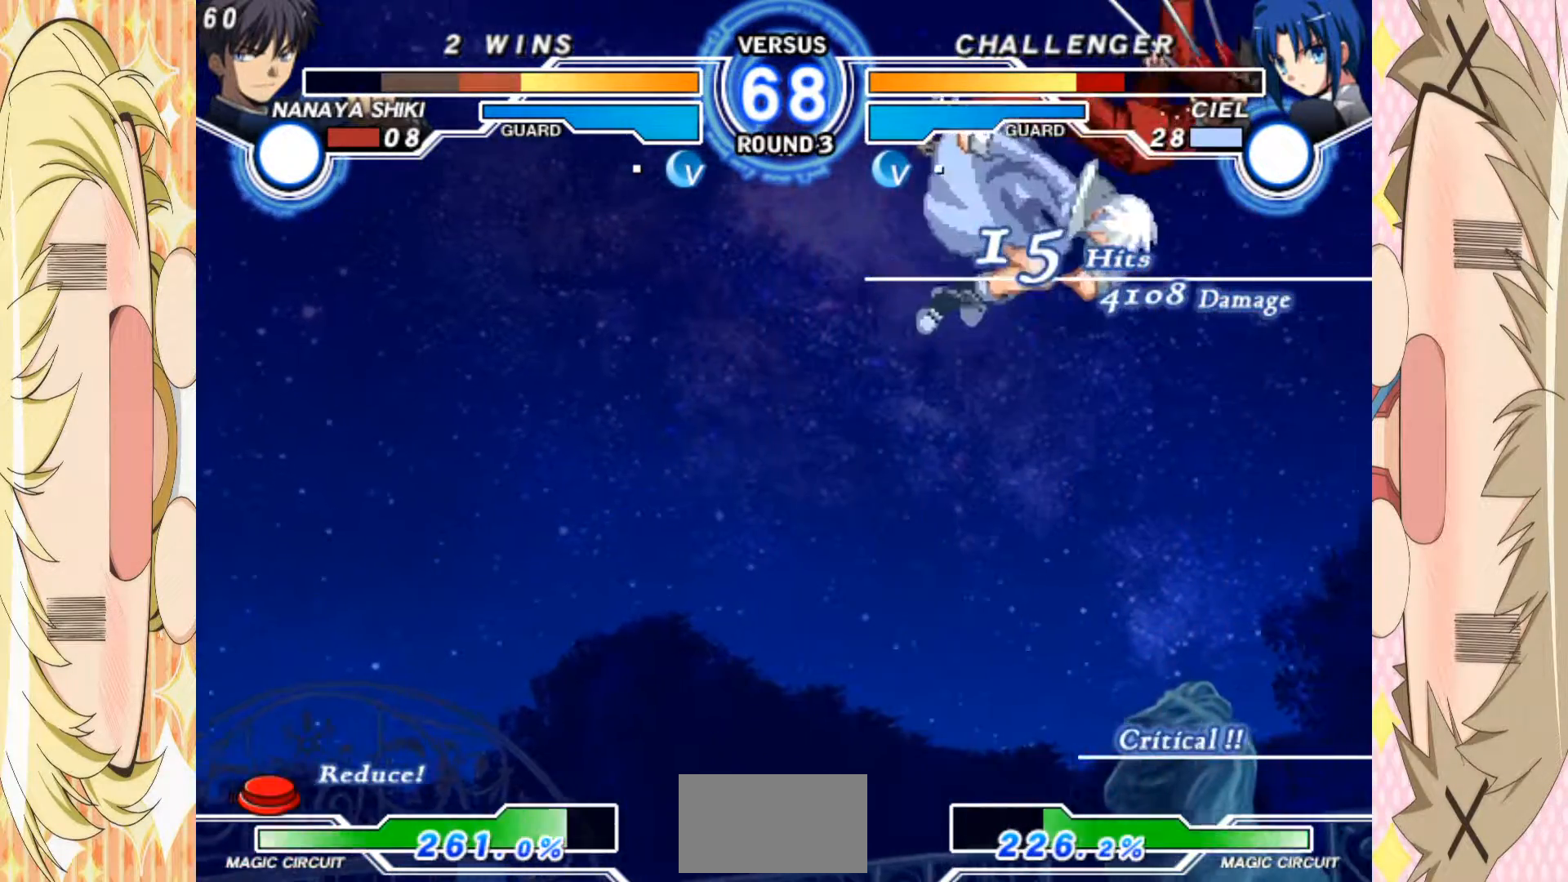
{"buttons": [], "left_stick": "center", "events": [[17, "left_stick", "center"], [167, "B", "down"], [233, "B", "up"]]}
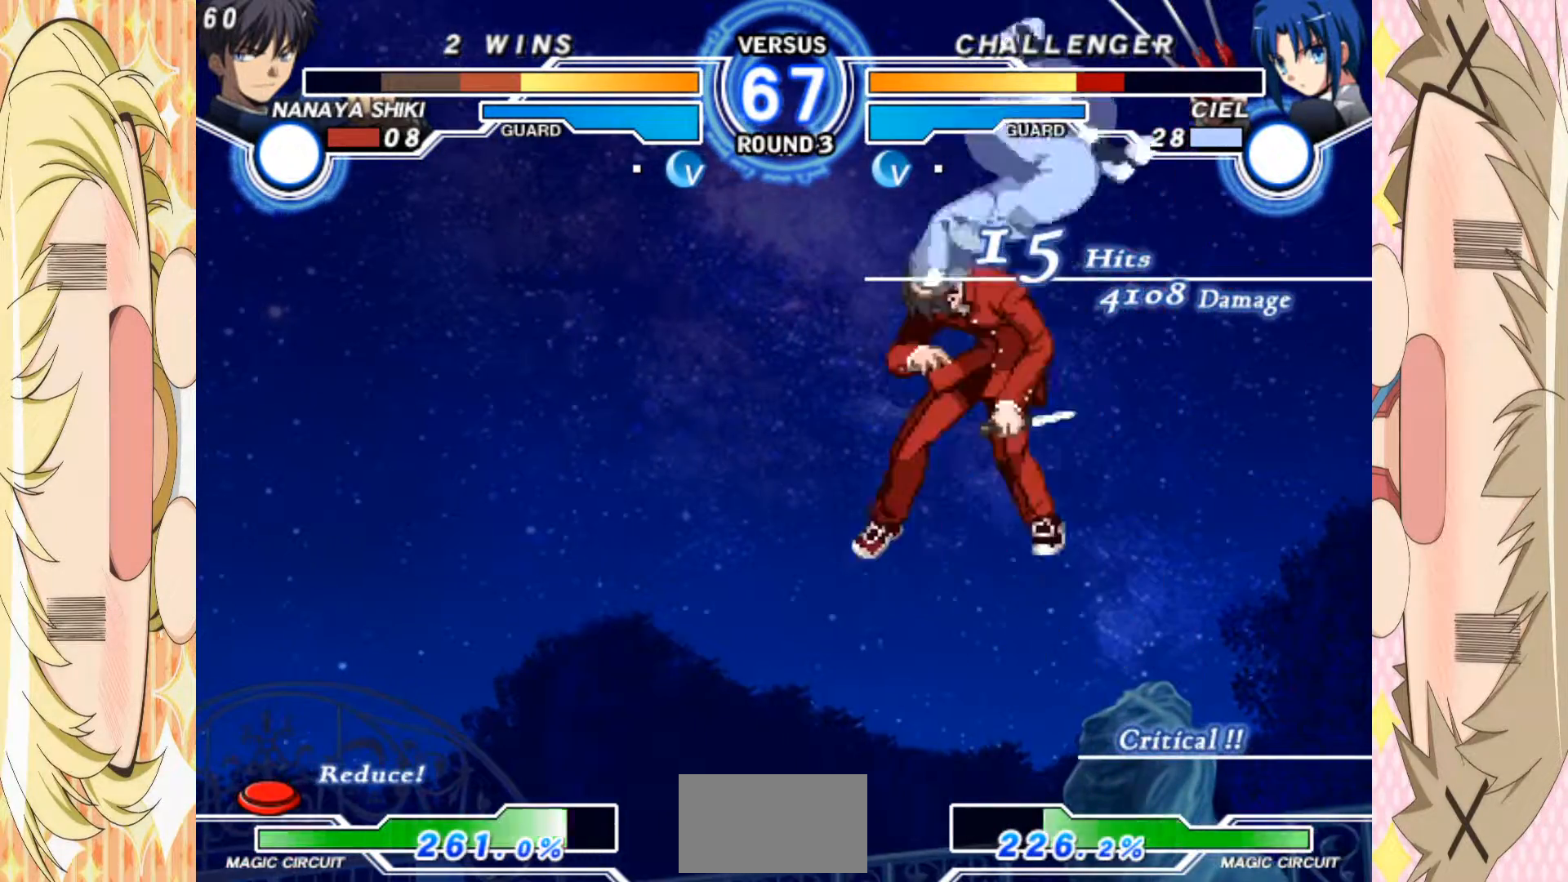
{"buttons": [], "left_stick": "center", "events": [[200, "B", "down"], [283, "B", "up"]]}
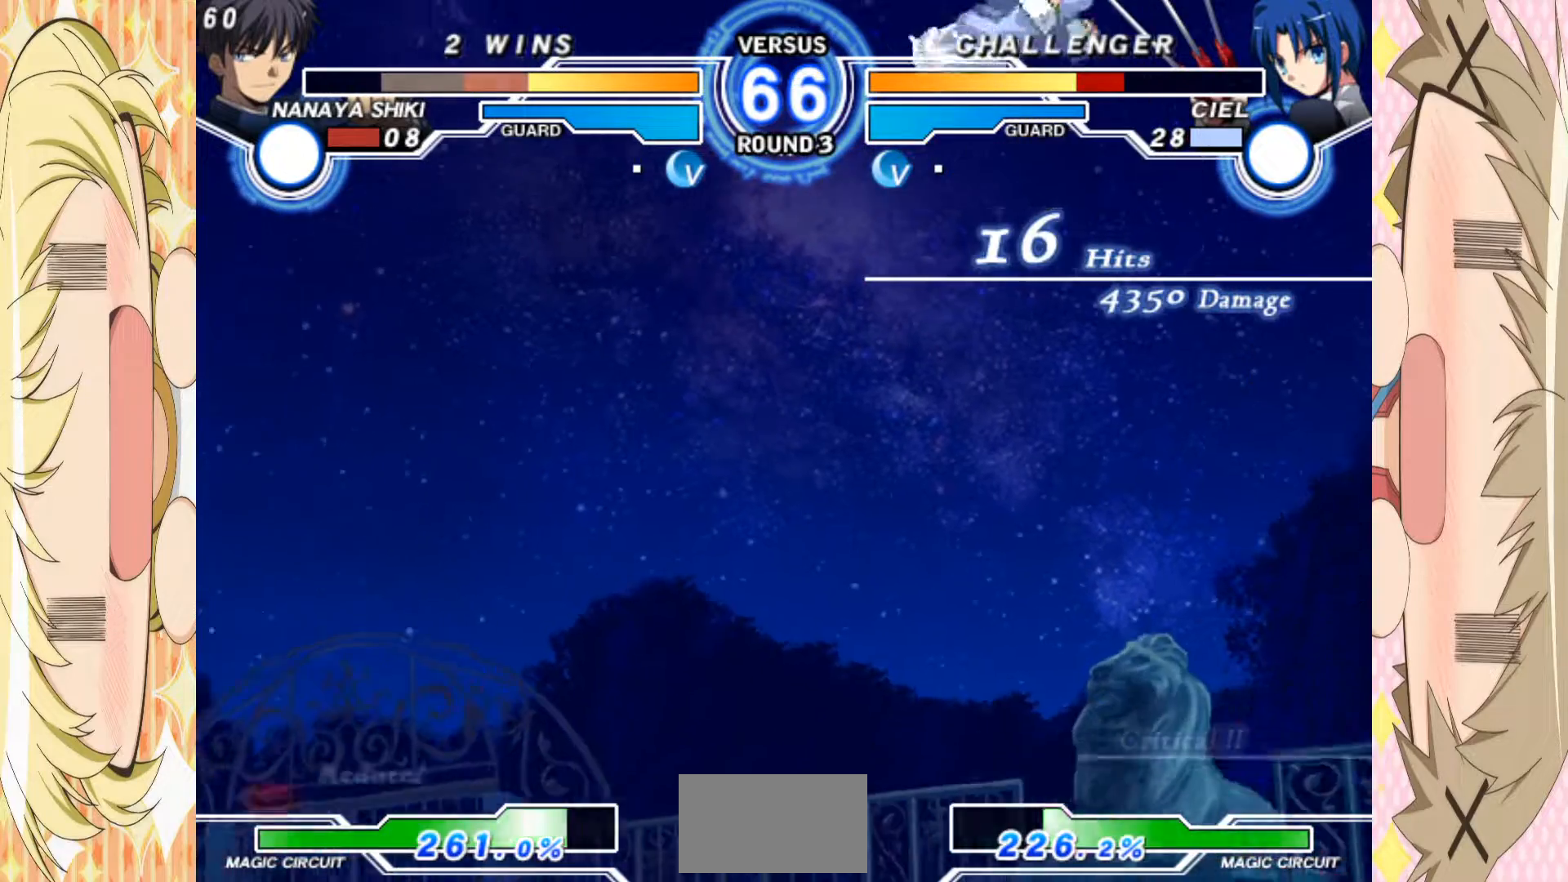
{"buttons": ["A"], "left_stick": "center", "events": [[400, "A", "down"]]}
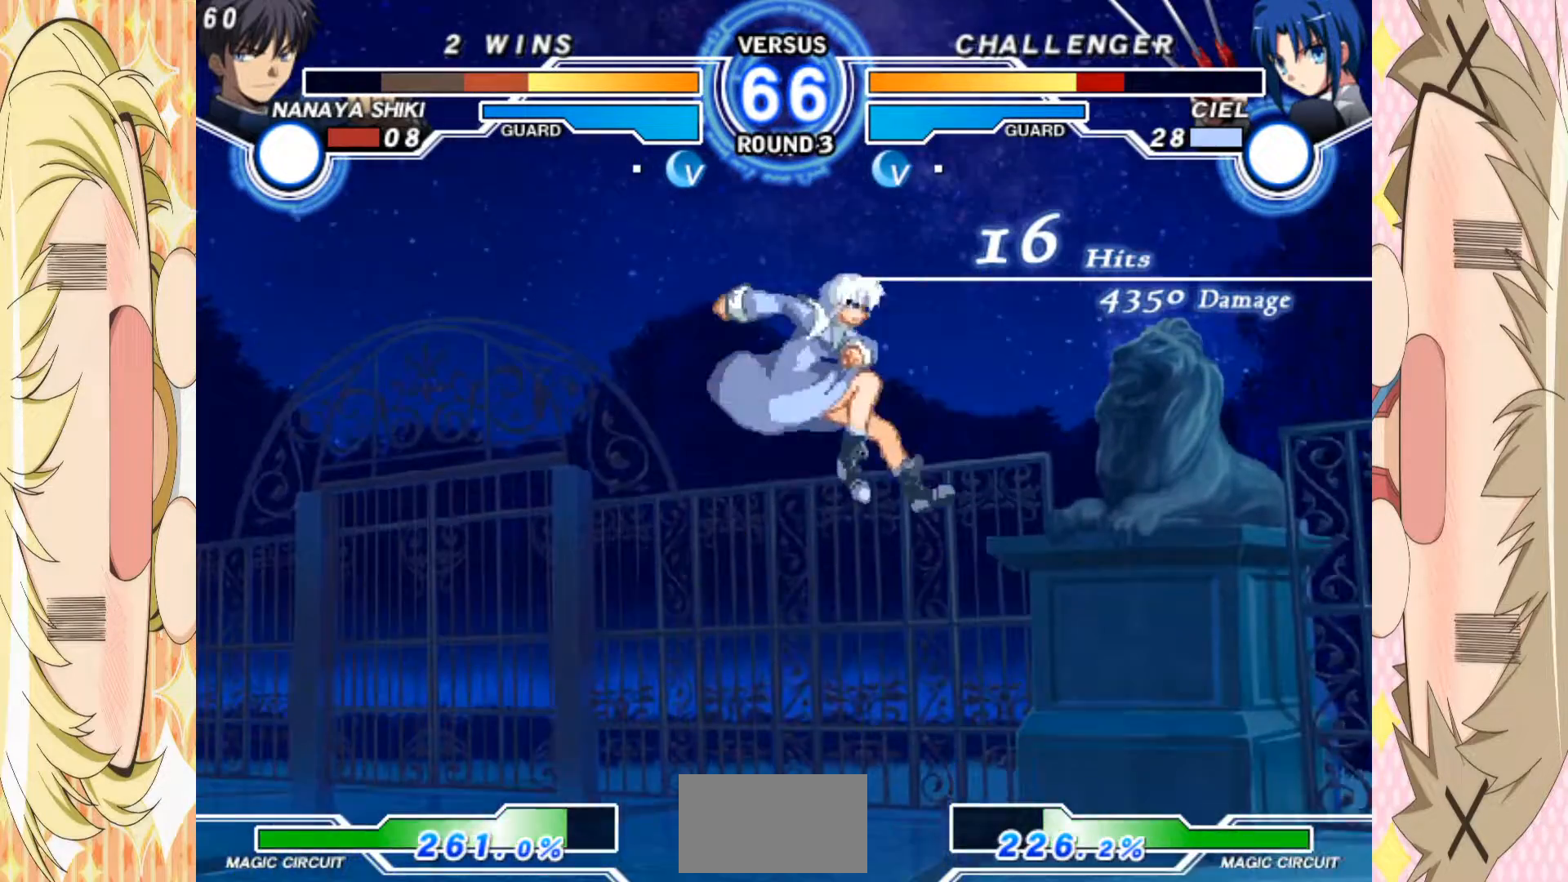
{"buttons": [], "left_stick": "up-left", "events": [[100, "A", "up"], [350, "left_stick", "up-left"]]}
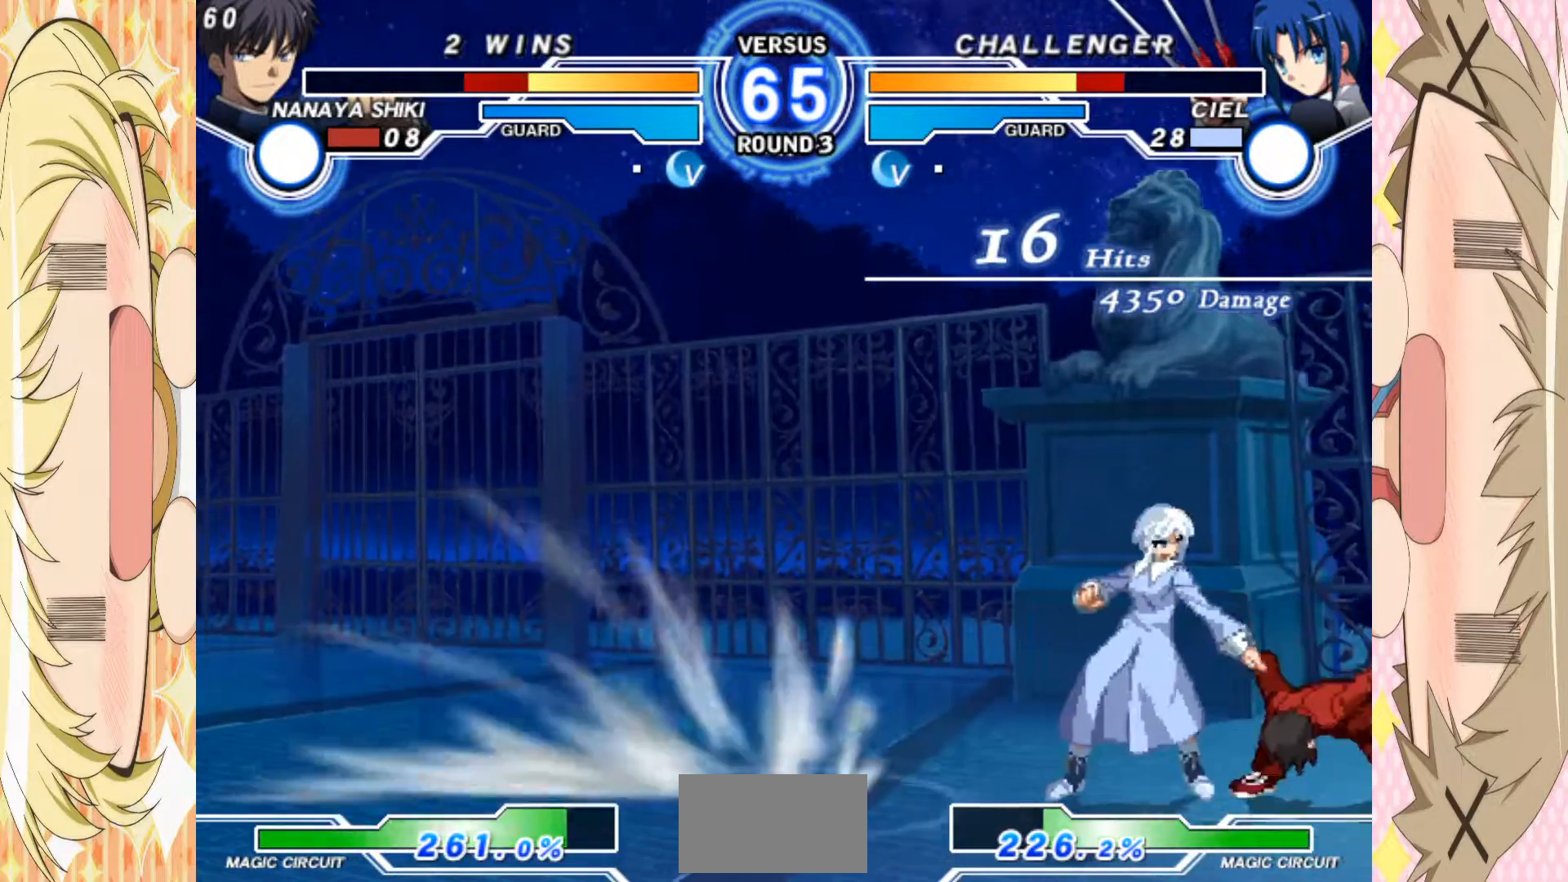
{"buttons": [], "left_stick": "right", "events": [[33, "left_stick", "down-left"], [83, "left_stick", "right"]]}
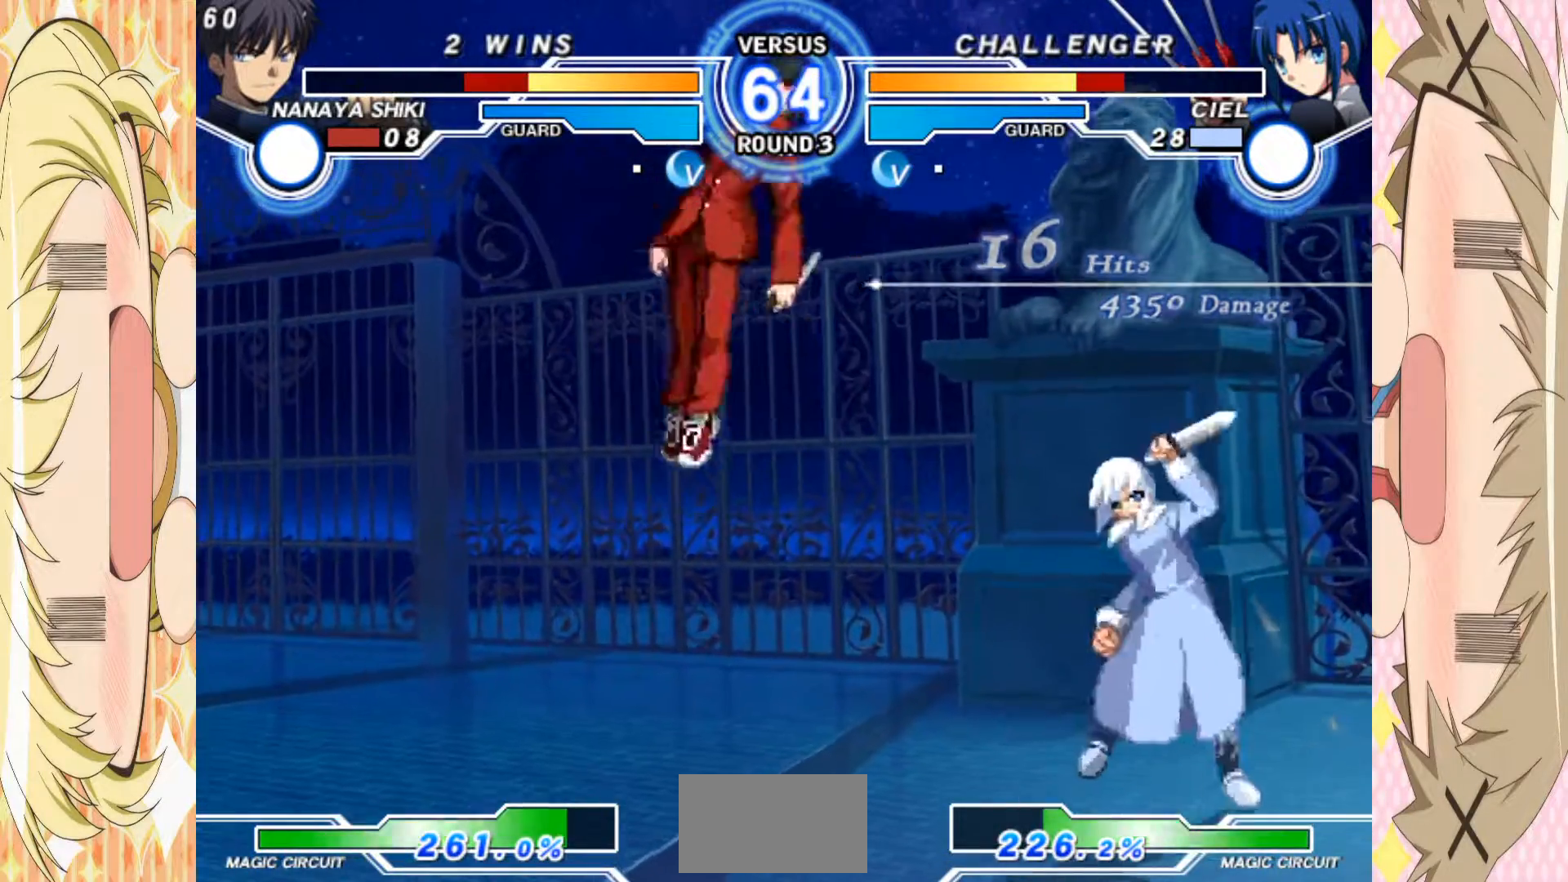
{"buttons": ["C"], "left_stick": "down", "events": [[50, "left_stick", "center"], [183, "left_stick", "up"], [267, "left_stick", "left"], [483, "left_stick", "down"], [500, "C", "down"]]}
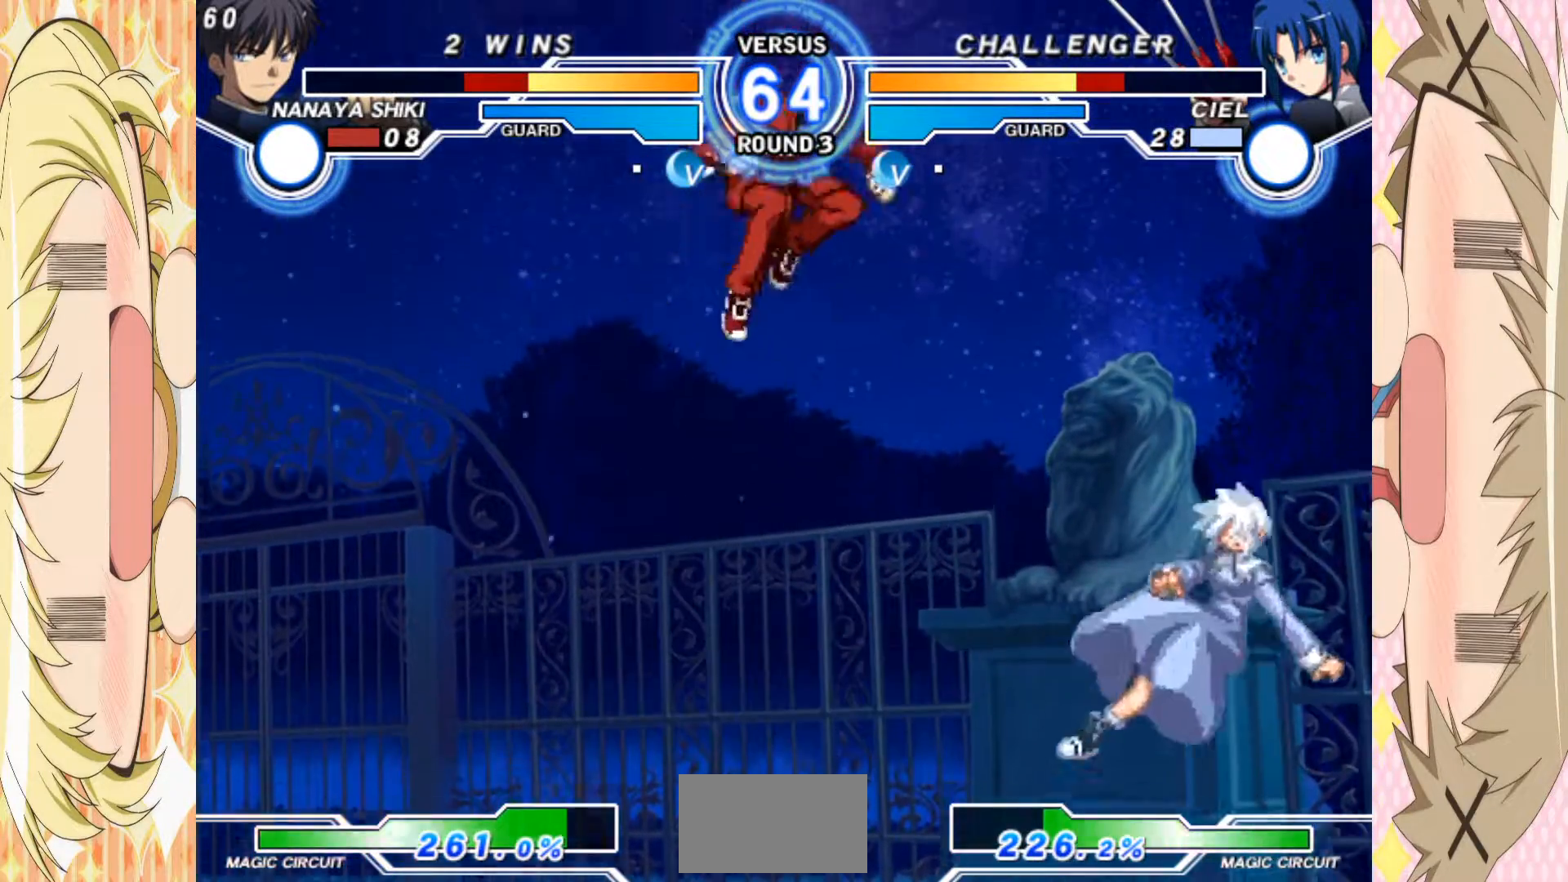
{"buttons": ["C"], "left_stick": "down", "events": []}
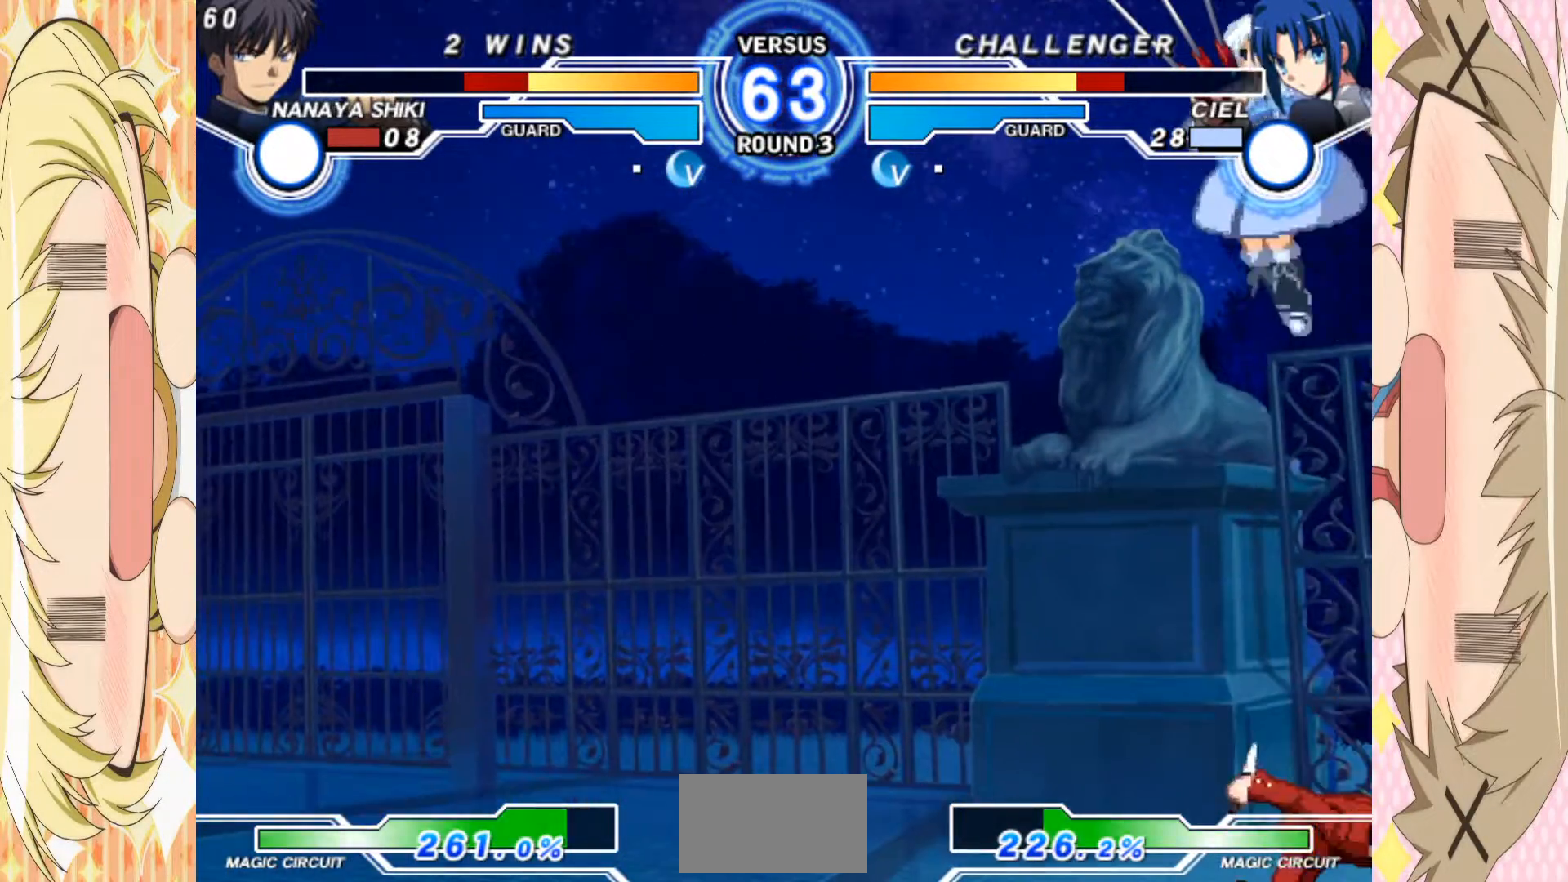
{"buttons": [], "left_stick": "left", "events": [[67, "C", "up"], [117, "left_stick", "up-left"], [217, "left_stick", "left"]]}
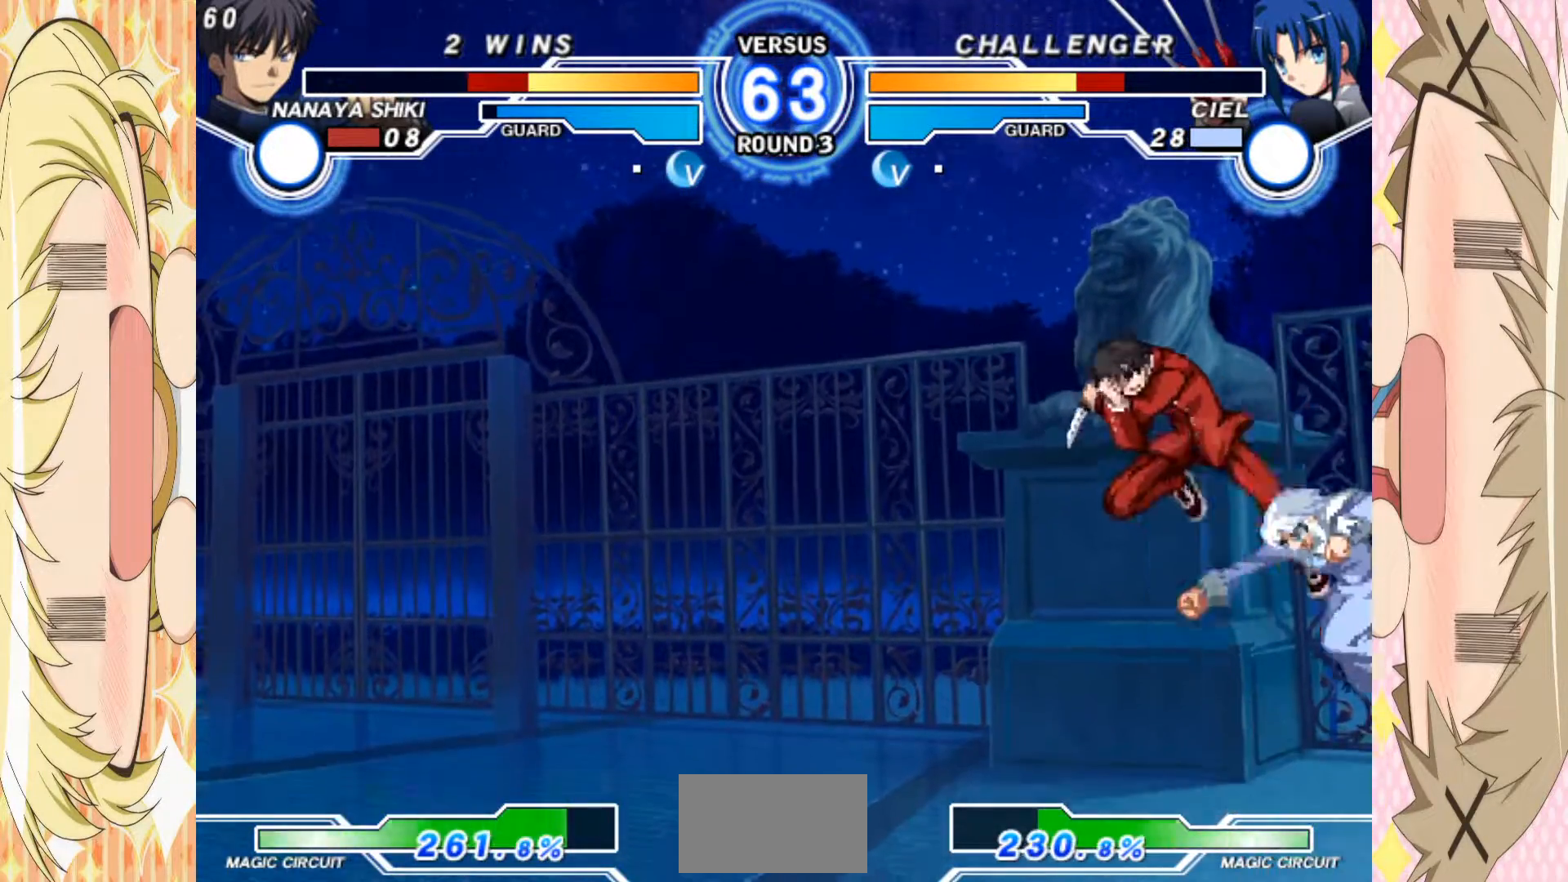
{"buttons": [], "left_stick": "left", "events": [[33, "left_stick", "center"], [133, "left_stick", "up-right"], [267, "left_stick", "left"]]}
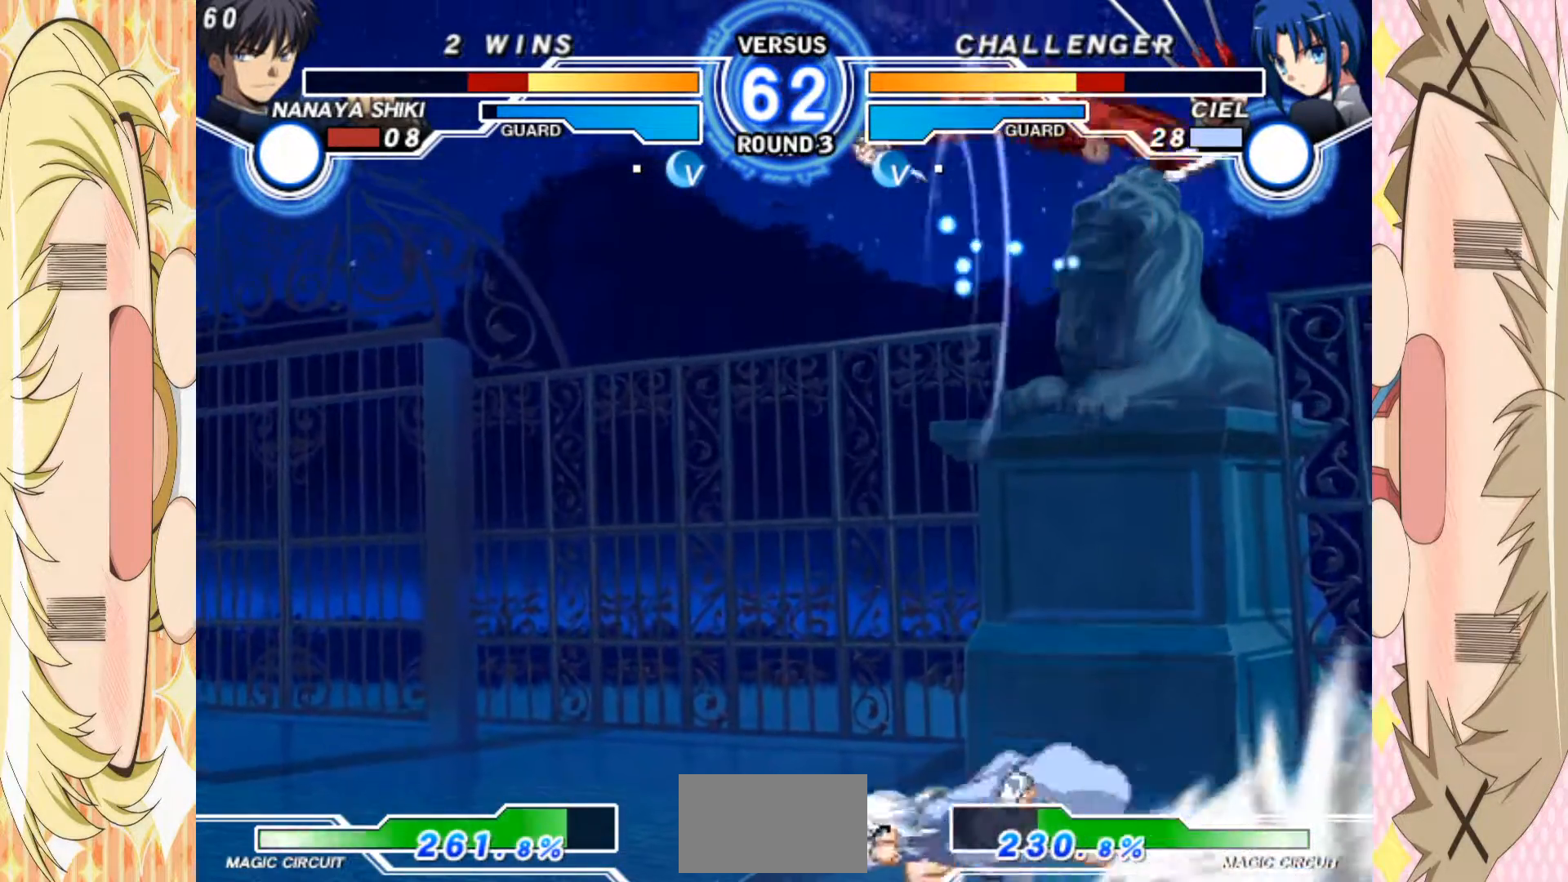
{"buttons": [], "left_stick": "down-right", "events": [[167, "C", "down"], [250, "left_stick", "right"], [267, "C", "up"], [300, "left_stick", "down-right"]]}
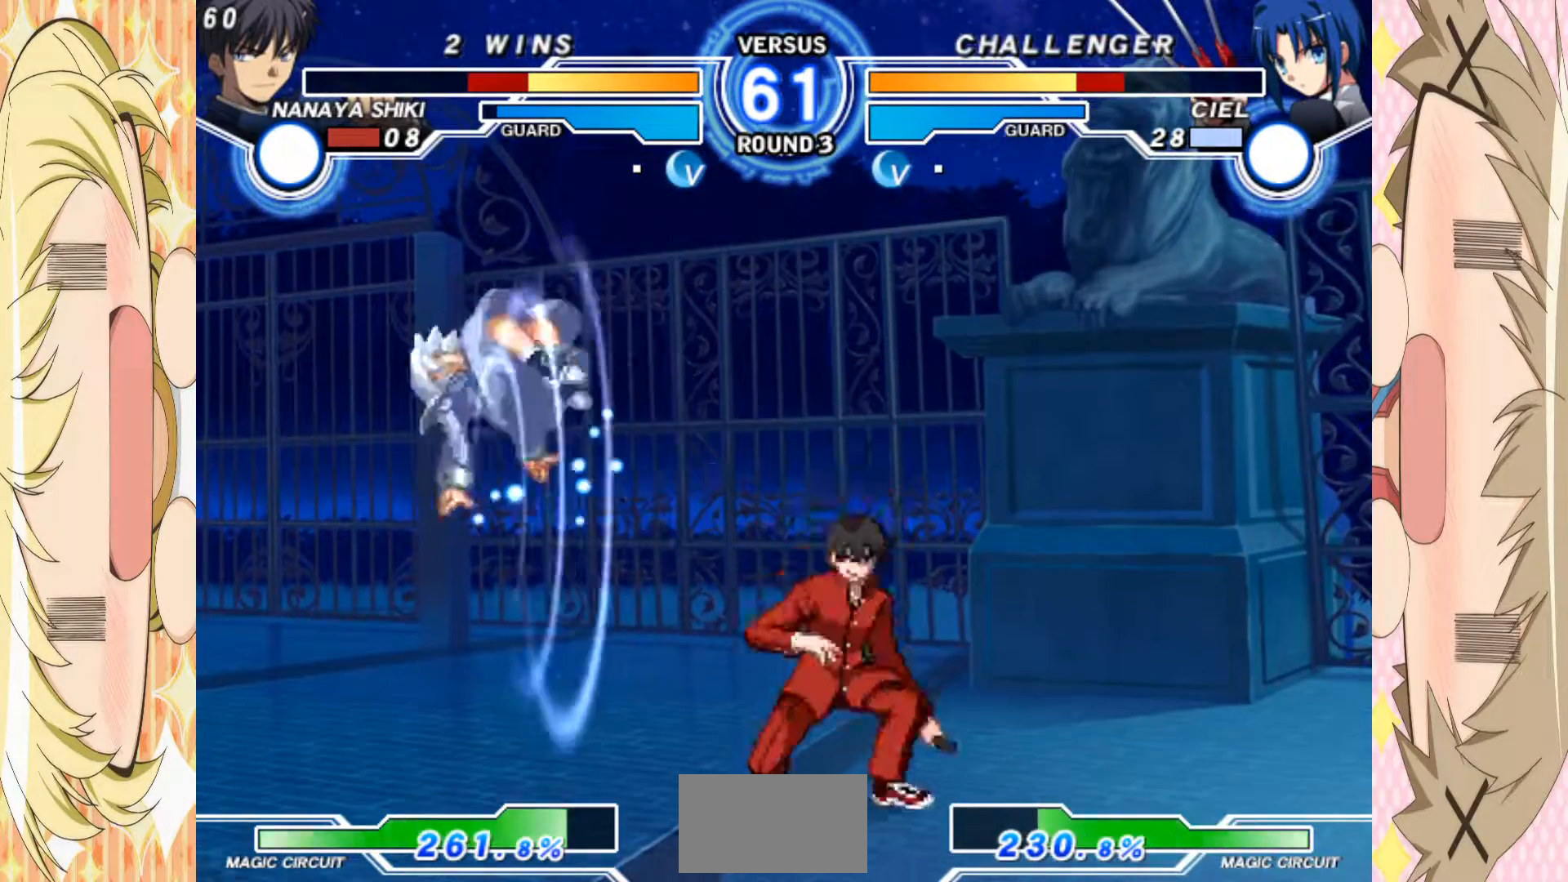
{"buttons": [], "left_stick": "up-left", "events": [[33, "left_stick", "right"], [333, "left_stick", "left"], [400, "left_stick", "up-left"]]}
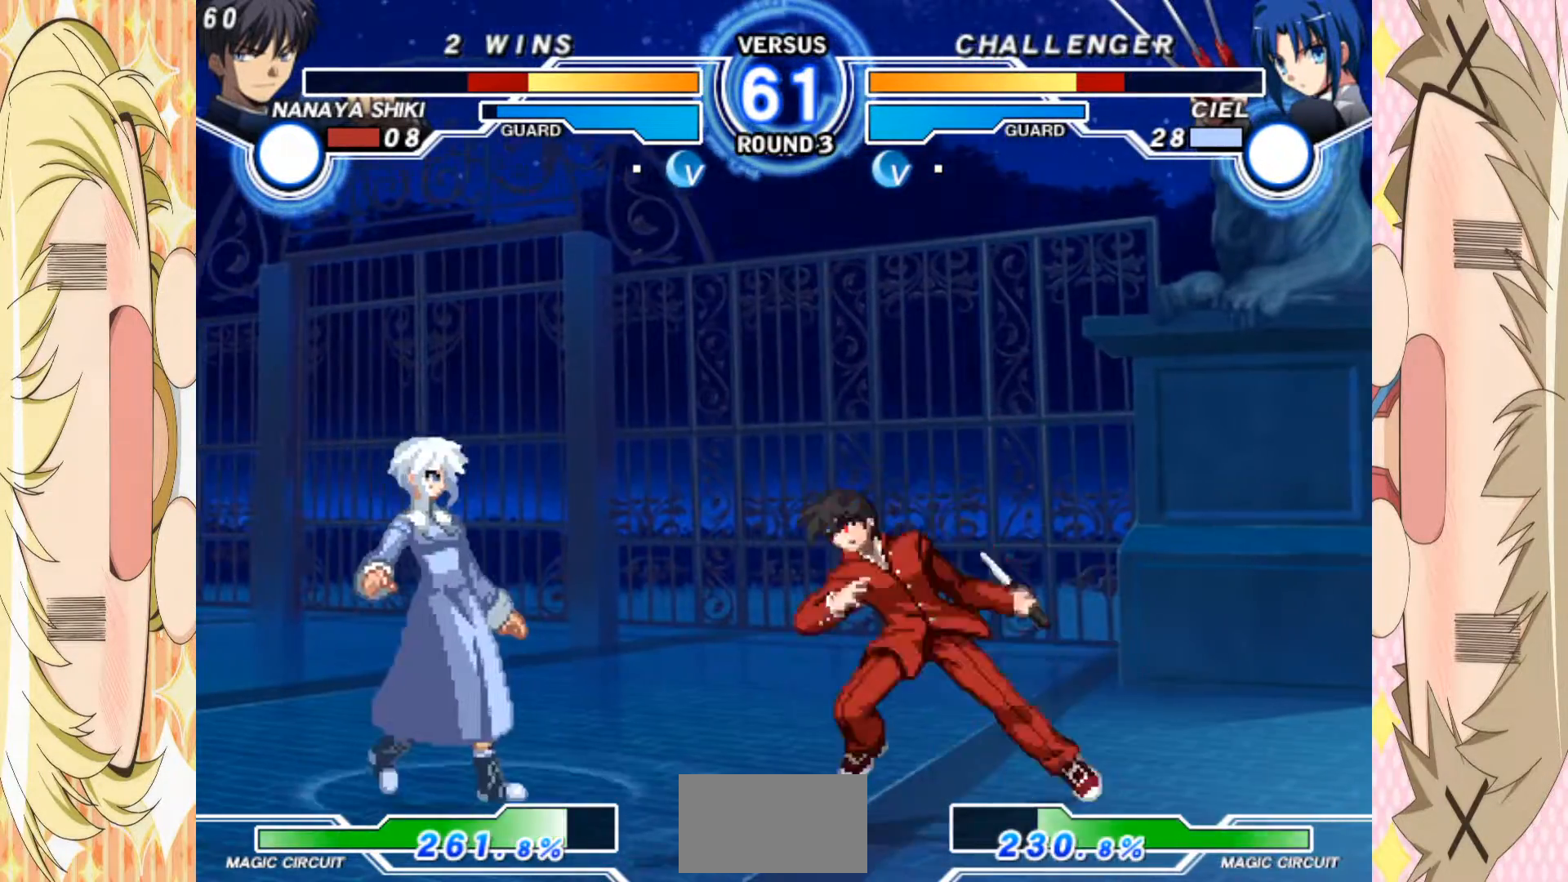
{"buttons": [], "left_stick": "right", "events": [[50, "left_stick", "center"], [100, "left_stick", "up"], [217, "left_stick", "right"]]}
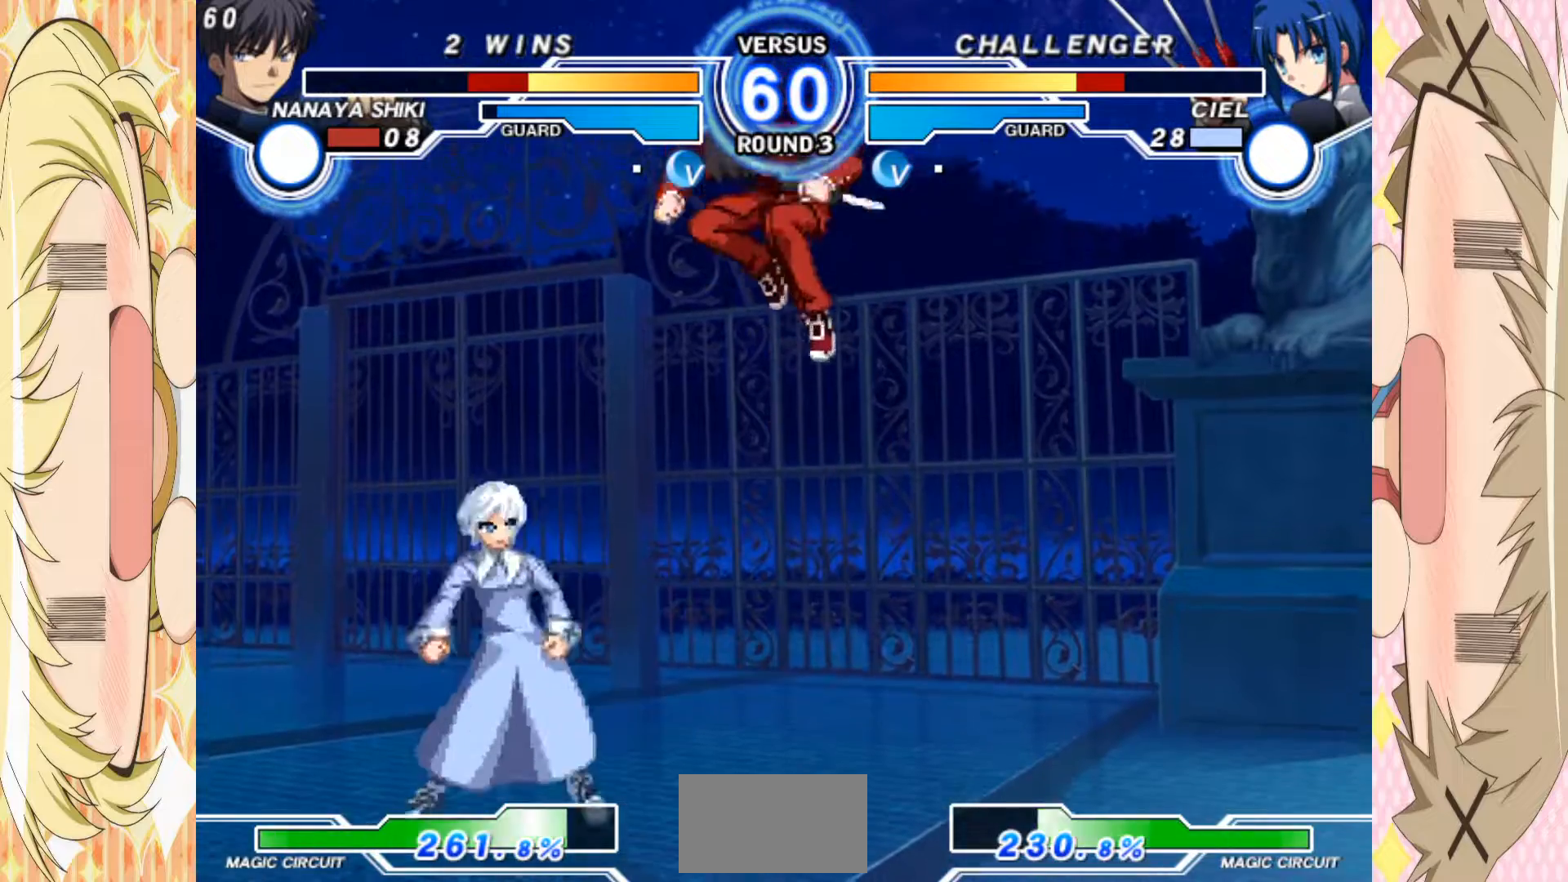
{"buttons": ["A"], "left_stick": "down-right", "events": [[33, "C", "down"], [100, "C", "up"], [117, "left_stick", "center"], [217, "left_stick", "left"], [300, "left_stick", "center"], [350, "left_stick", "left"], [467, "A", "down"], [467, "left_stick", "down-right"]]}